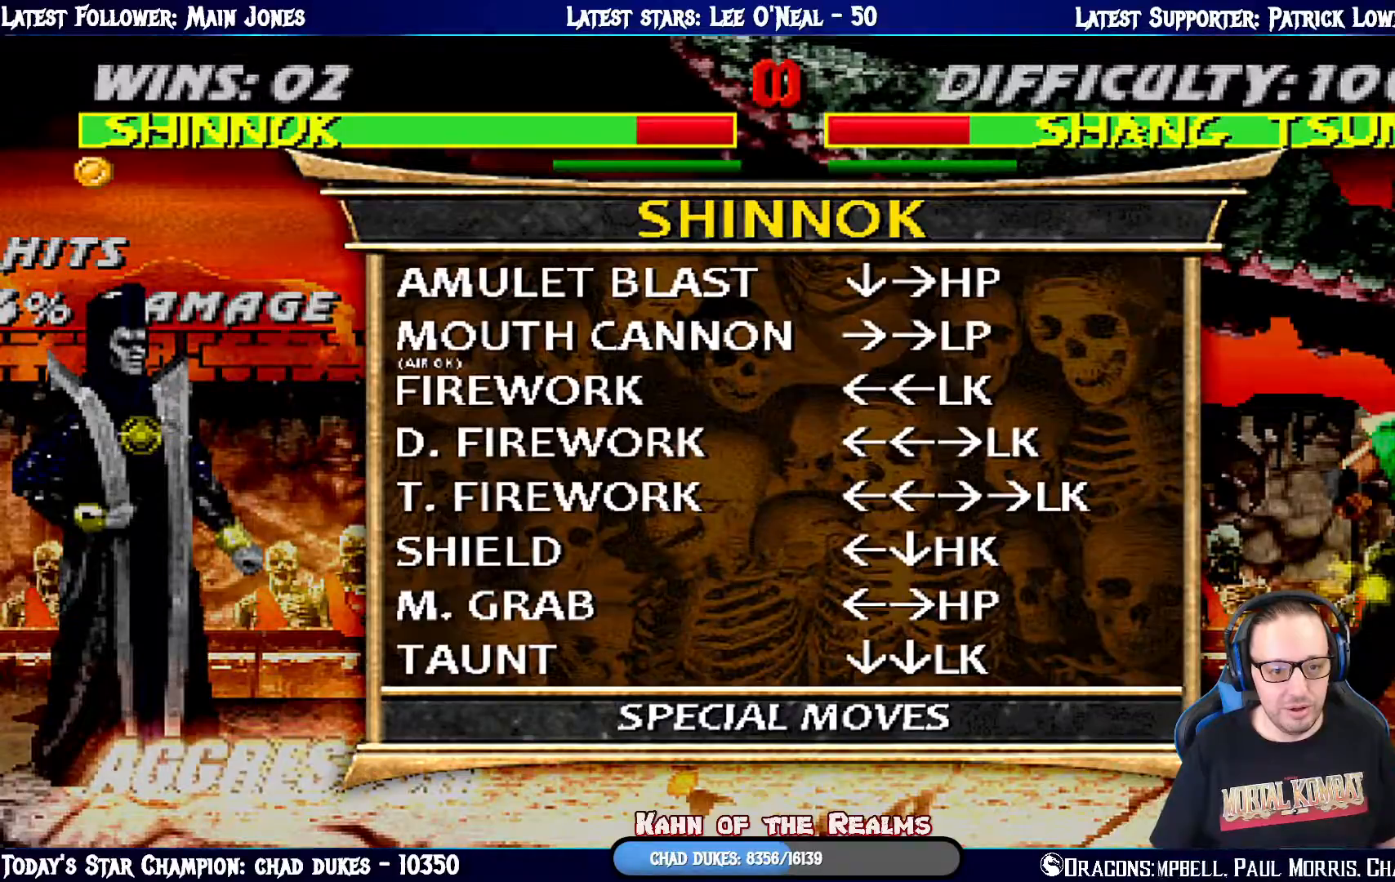
Gameplay with a controller (PlayStation layout); each line is a JSON object with the inputs held at the frame after it. "events" lists button and stick changes between this image and that frame as [ms after this image, input, new state], when the widget could be followed in between.
{"buttons": [], "left_stick": "center", "right_stick": "center", "events": []}
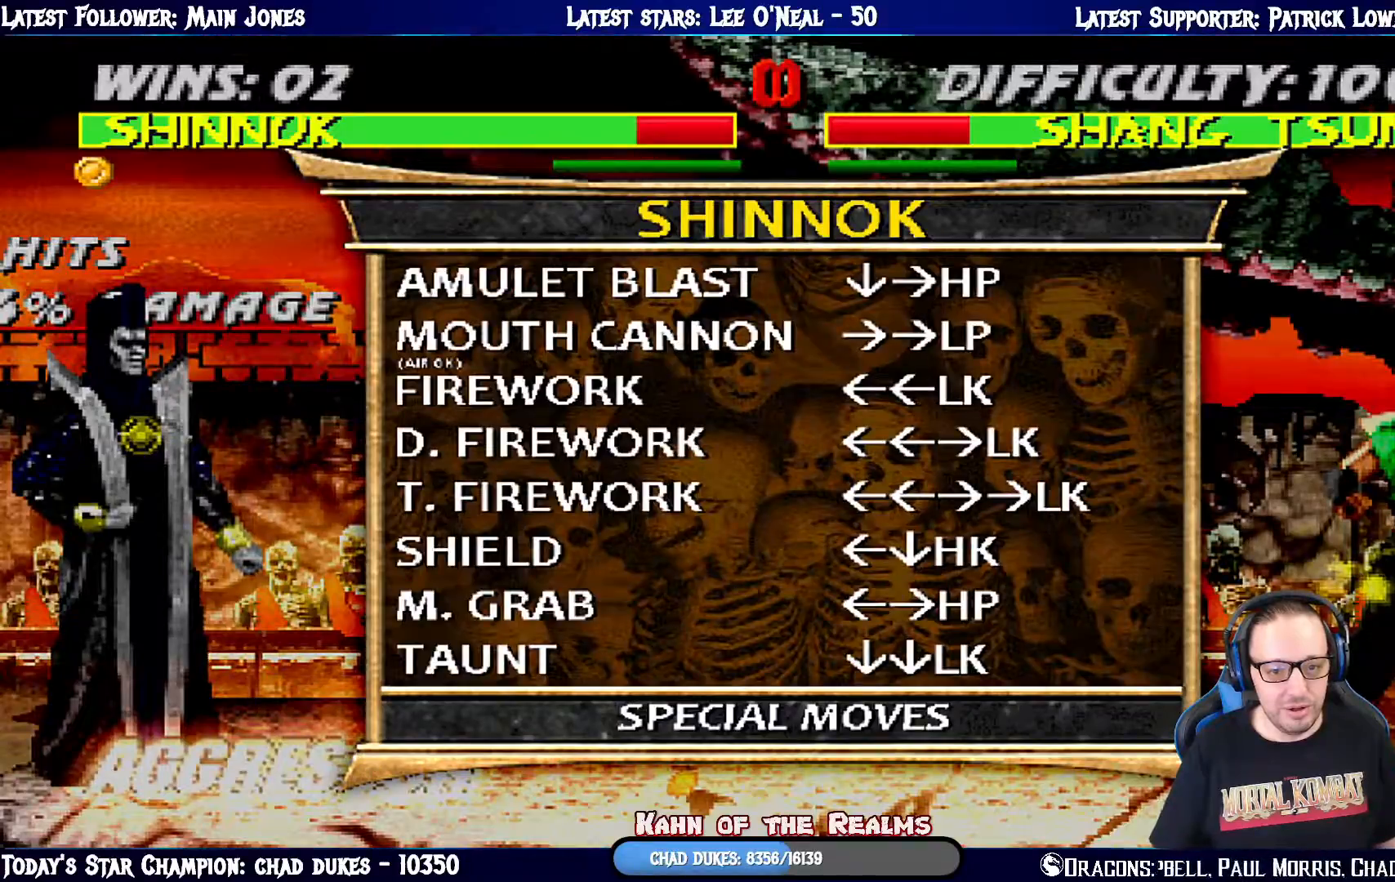
{"buttons": ["DPAD_LEFT"], "left_stick": "center", "right_stick": "center", "events": [[283, "DPAD_LEFT", "down"], [367, "DPAD_LEFT", "up"], [450, "DPAD_LEFT", "down"]]}
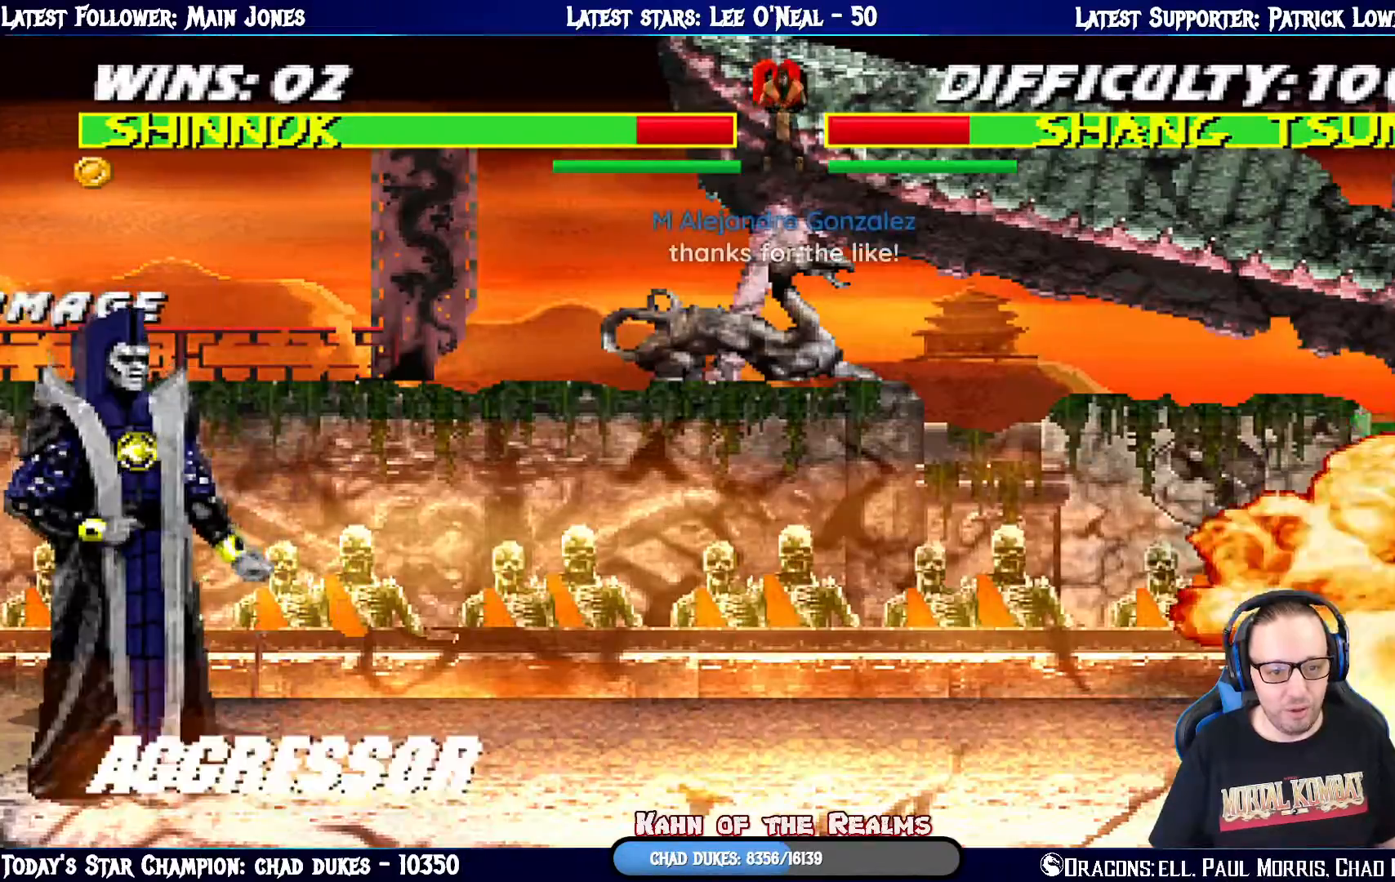
{"buttons": ["CIRCLE"], "left_stick": "center", "right_stick": "center", "events": [[33, "DPAD_LEFT", "up"], [67, "DPAD_RIGHT", "down"], [150, "CIRCLE", "down"], [184, "DPAD_RIGHT", "up"], [350, "CIRCLE", "up"], [384, "CIRCLE", "down"]]}
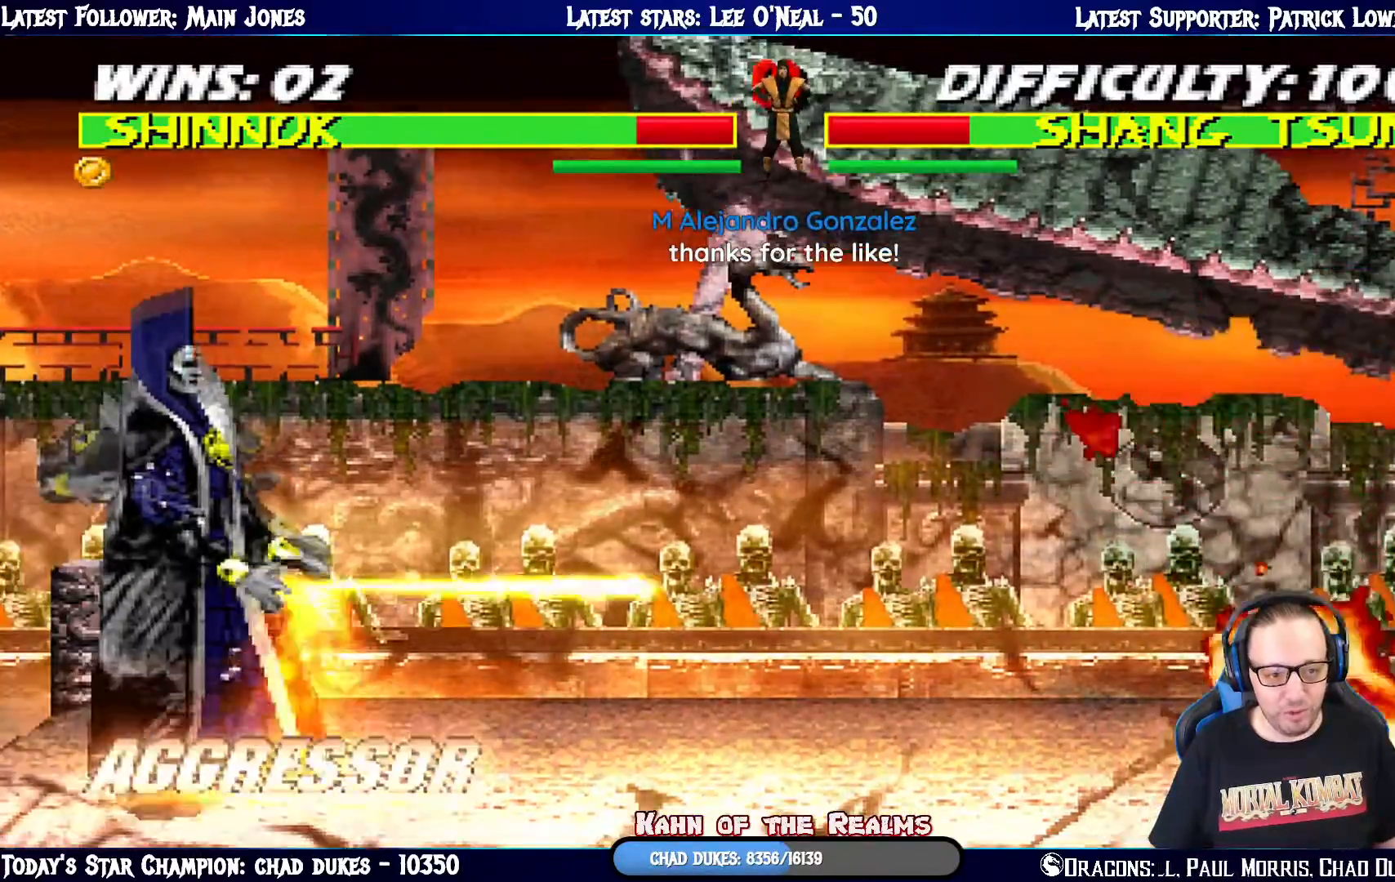
{"buttons": [], "left_stick": "center", "right_stick": "center", "events": [[83, "CIRCLE", "up"]]}
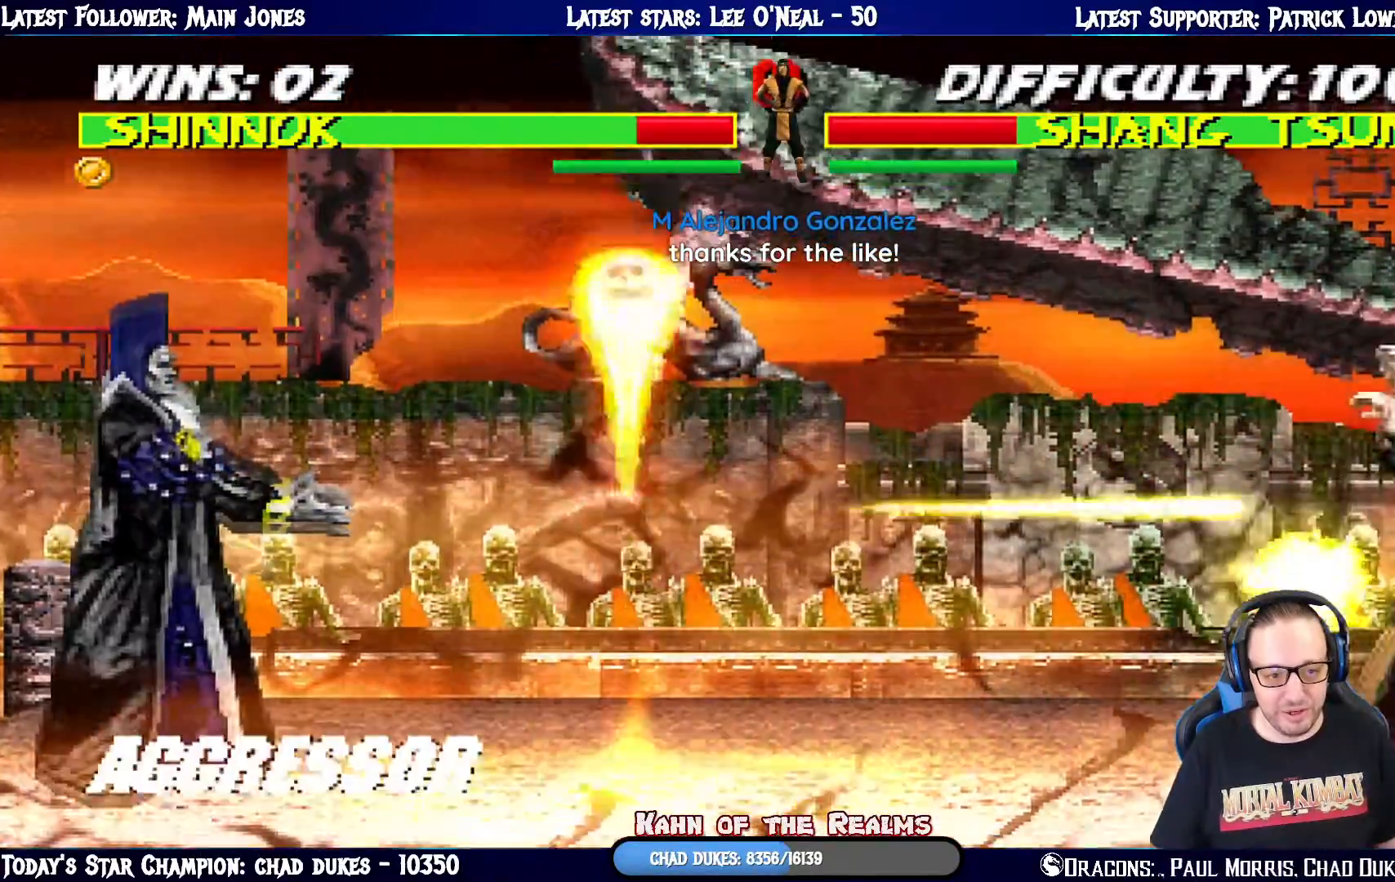
{"buttons": [], "left_stick": "center", "right_stick": "center", "events": []}
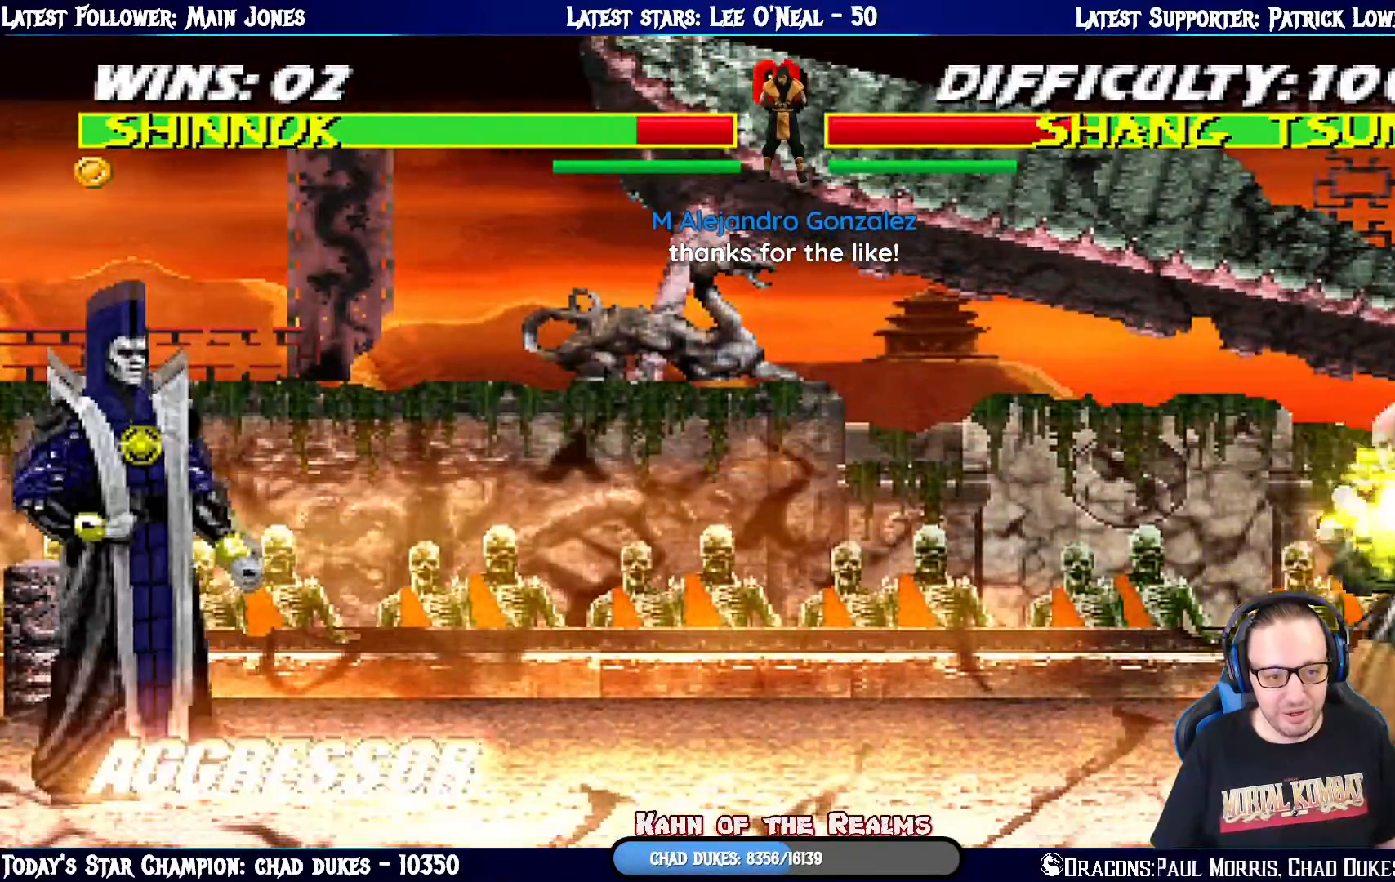
{"buttons": ["DPAD_RIGHT"], "left_stick": "center", "right_stick": "center", "events": [[100, "DPAD_LEFT", "down"], [116, "DPAD_LEFT", "up"], [166, "DPAD_LEFT", "down"], [267, "DPAD_LEFT", "up"], [333, "DPAD_RIGHT", "down"]]}
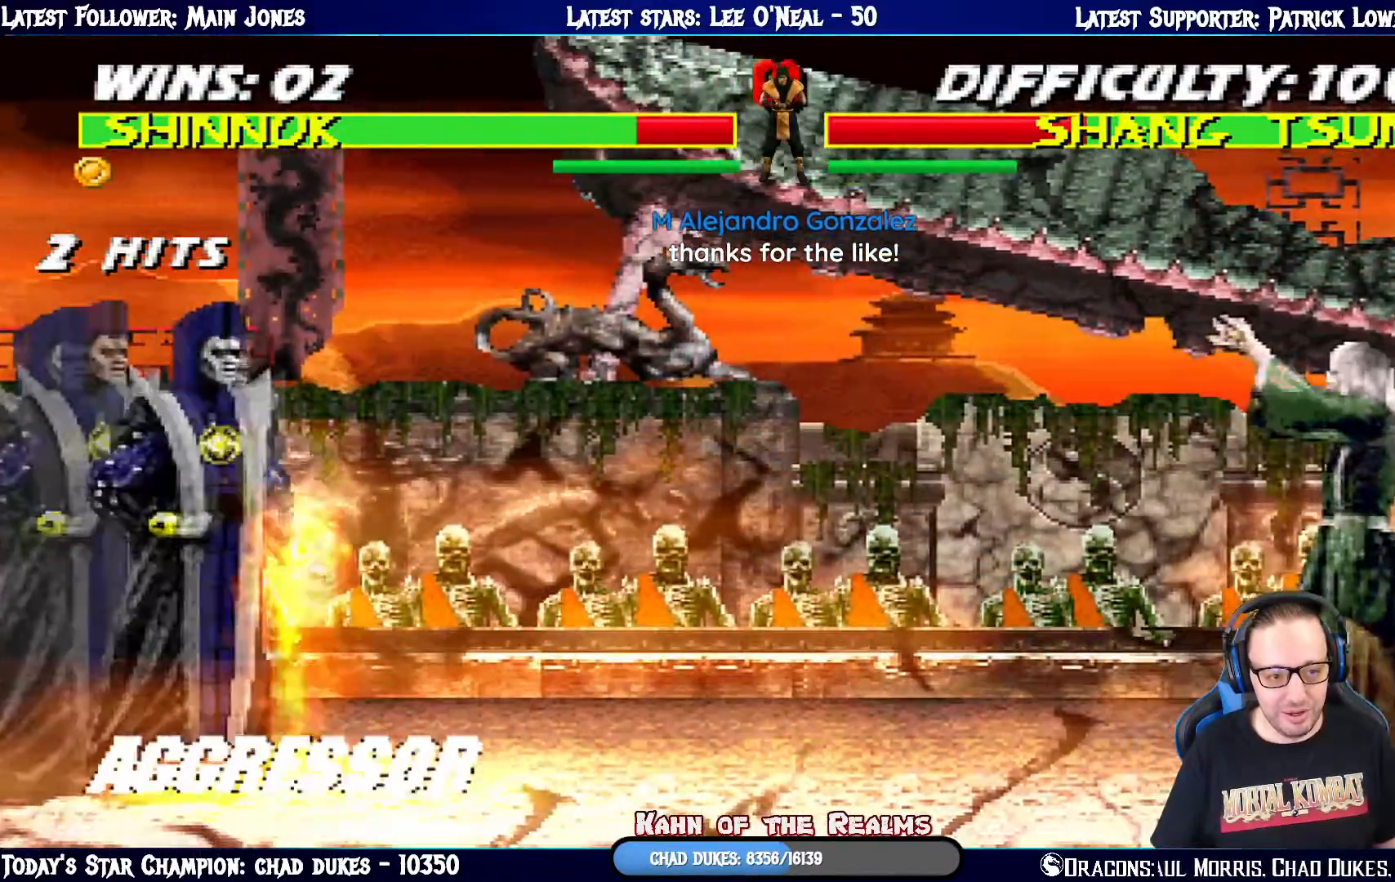
{"buttons": ["CIRCLE"], "left_stick": "center", "right_stick": "center", "events": [[50, "CIRCLE", "down"], [100, "DPAD_RIGHT", "up"], [200, "CIRCLE", "up"], [250, "CIRCLE", "down"], [434, "CIRCLE", "up"], [484, "CIRCLE", "down"]]}
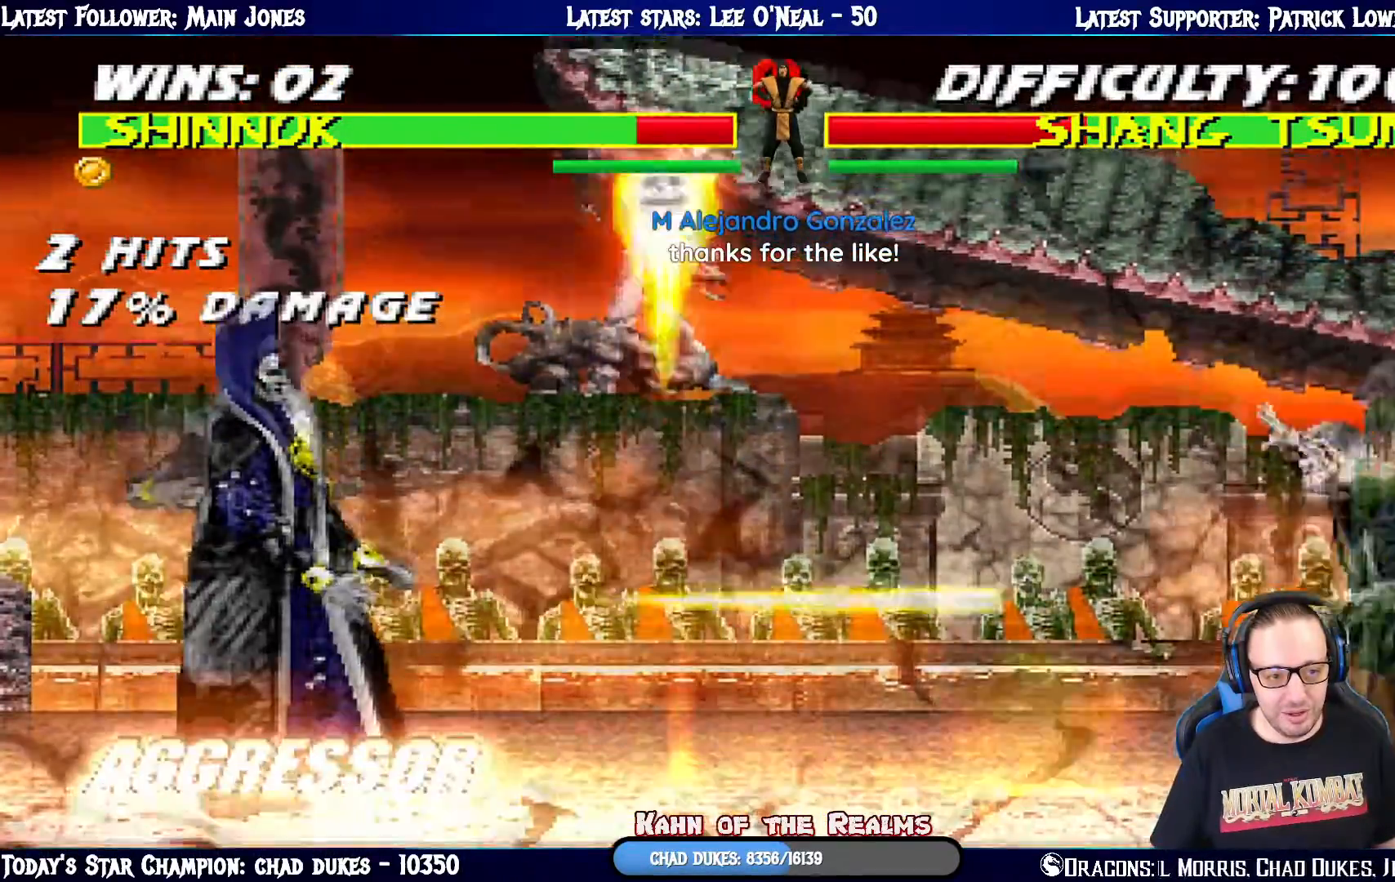
{"buttons": ["CIRCLE"], "left_stick": "center", "right_stick": "center", "events": [[150, "CIRCLE", "up"], [183, "CIRCLE", "down"], [350, "CIRCLE", "up"], [400, "CIRCLE", "down"]]}
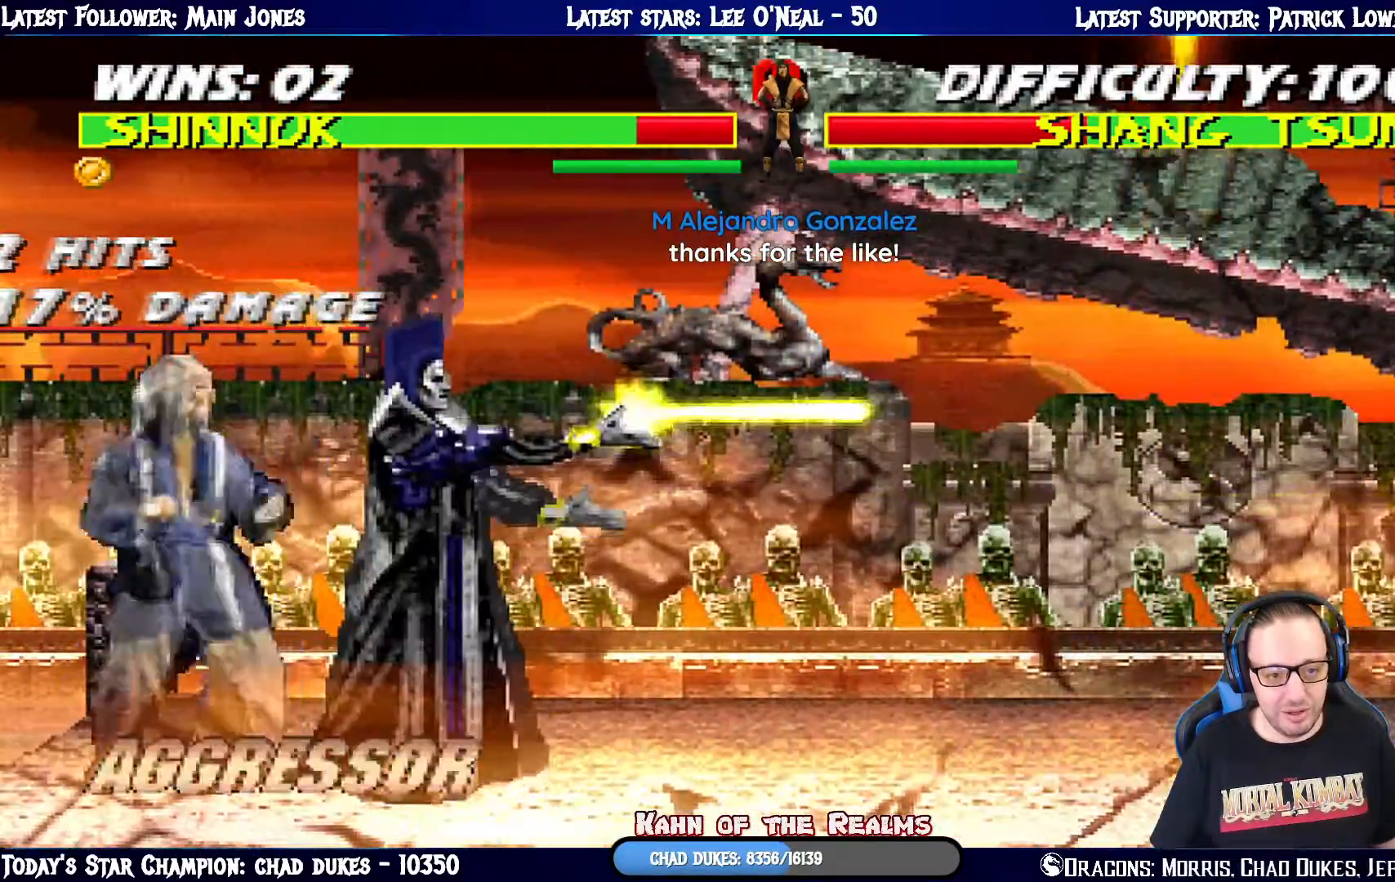
{"buttons": ["R1", "DPAD_DOWN", "DPAD_LEFT"], "left_stick": "center", "right_stick": "center", "events": [[50, "CIRCLE", "up"], [300, "R1", "down"], [317, "DPAD_DOWN", "down"], [467, "DPAD_LEFT", "down"]]}
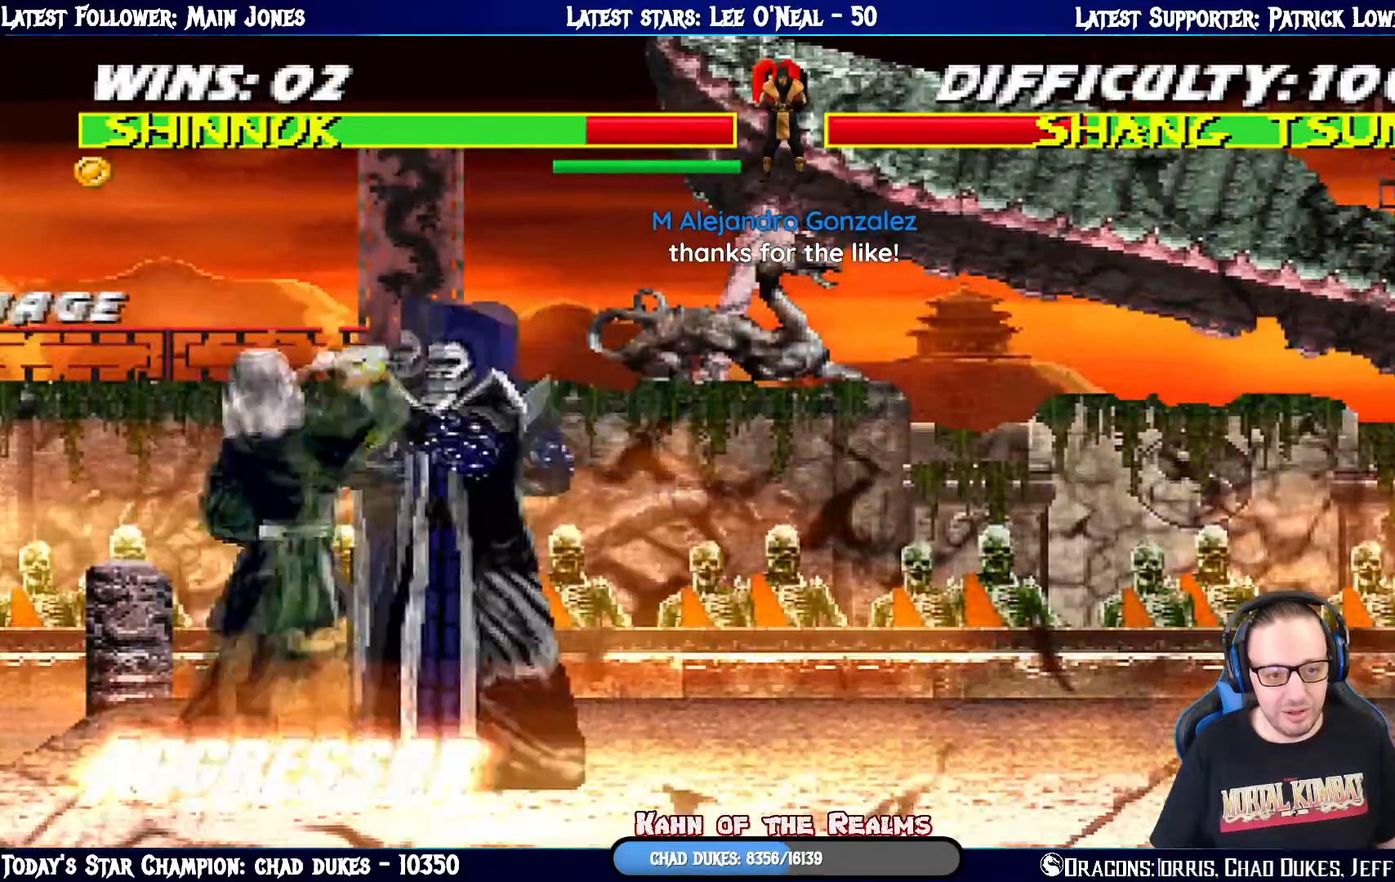
{"buttons": ["R1"], "left_stick": "center", "right_stick": "center", "events": [[100, "DPAD_LEFT", "up"], [216, "DPAD_DOWN", "up"]]}
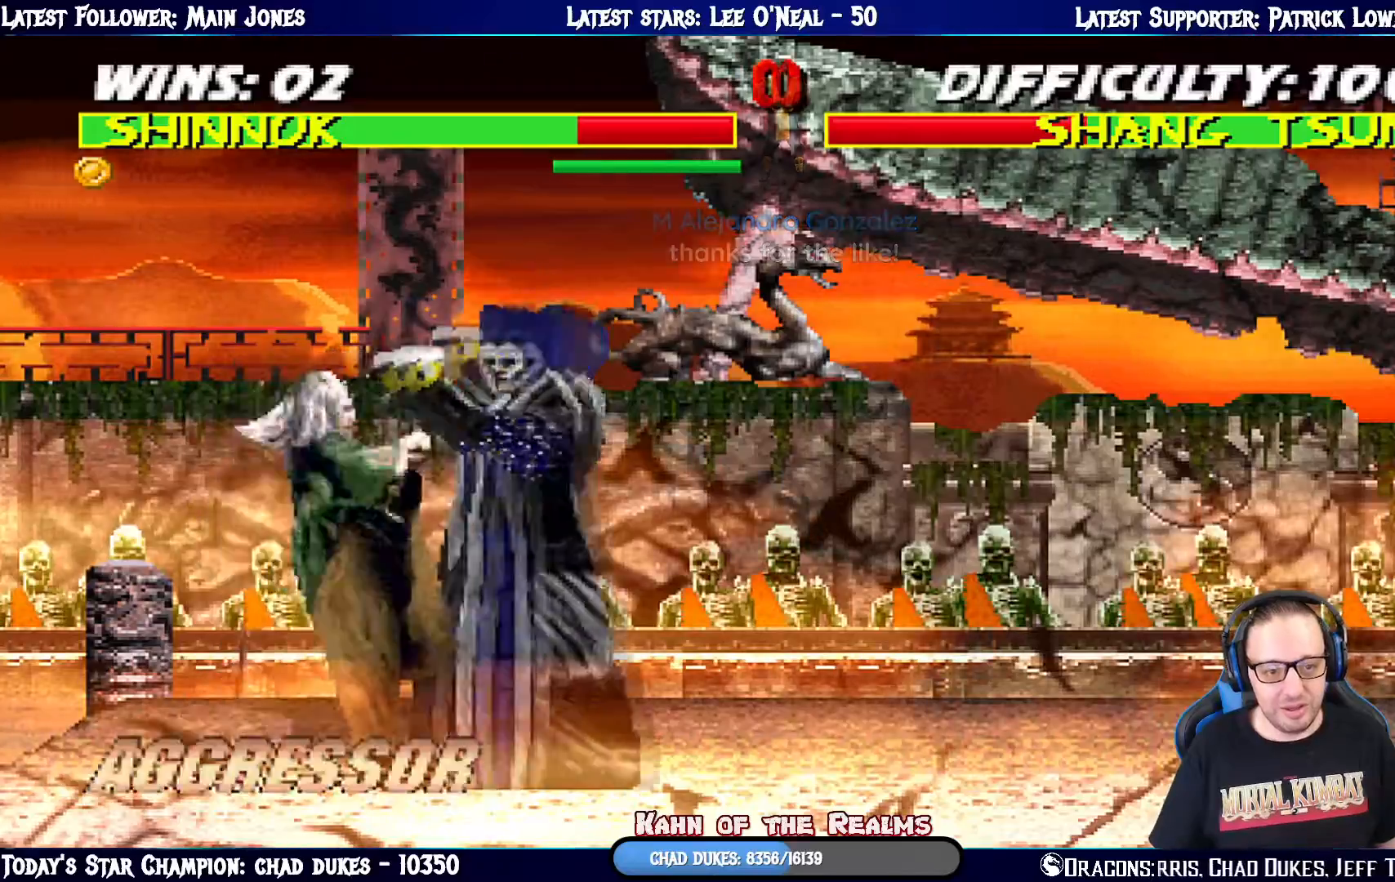
{"buttons": ["DPAD_LEFT"], "left_stick": "center", "right_stick": "center", "events": [[117, "R1", "up"], [134, "DPAD_RIGHT", "down"], [200, "DPAD_RIGHT", "up"], [267, "DPAD_RIGHT", "down"], [400, "DPAD_RIGHT", "up"], [451, "DPAD_LEFT", "down"]]}
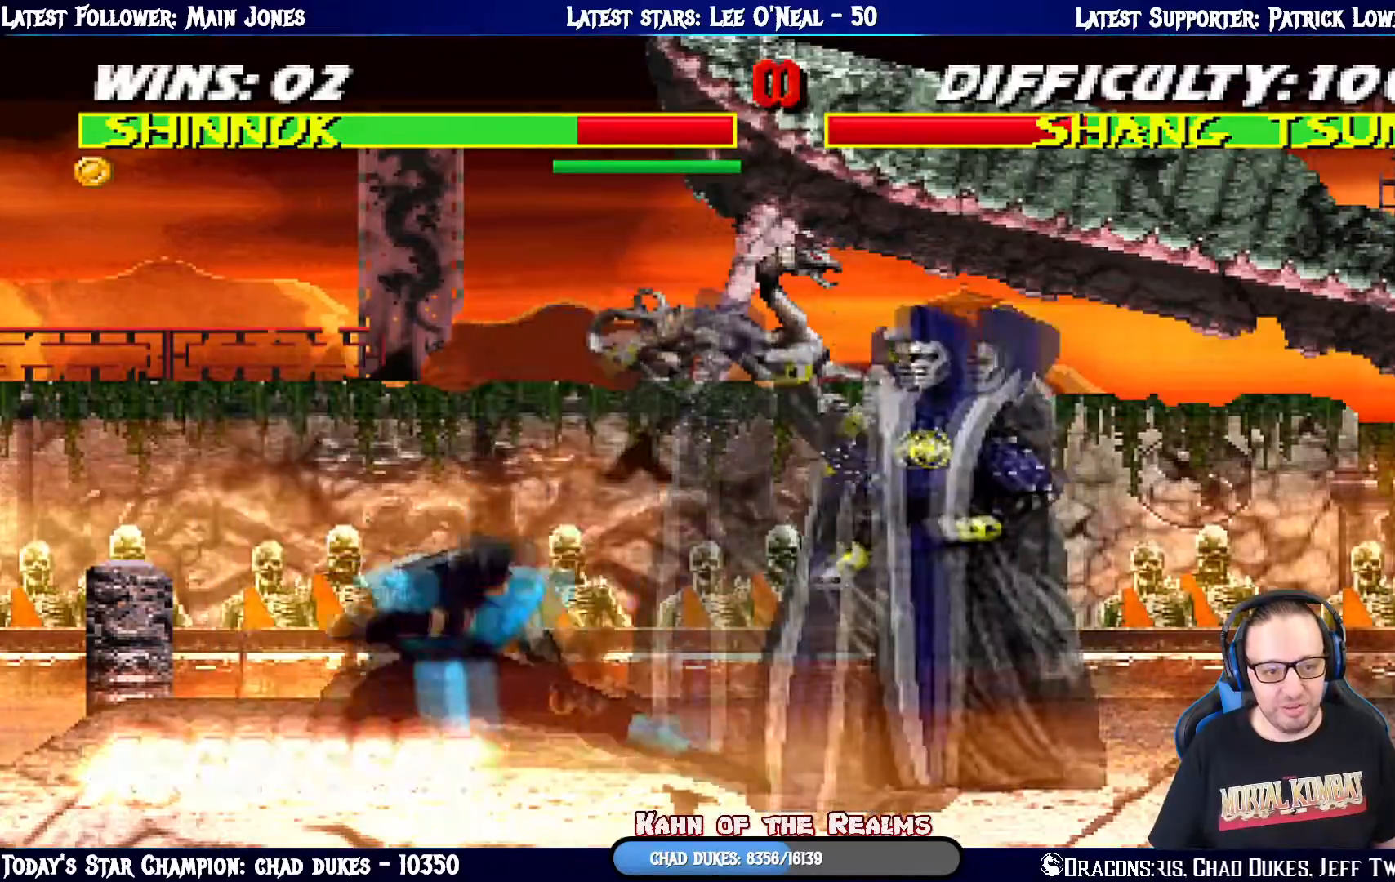
{"buttons": ["R1"], "left_stick": "center", "right_stick": "center", "events": [[16, "CIRCLE", "down"], [66, "DPAD_LEFT", "up"], [150, "CIRCLE", "up"], [183, "CIRCLE", "down"], [200, "DPAD_LEFT", "down"], [283, "R1", "down"], [300, "DPAD_LEFT", "up"], [317, "CIRCLE", "up"]]}
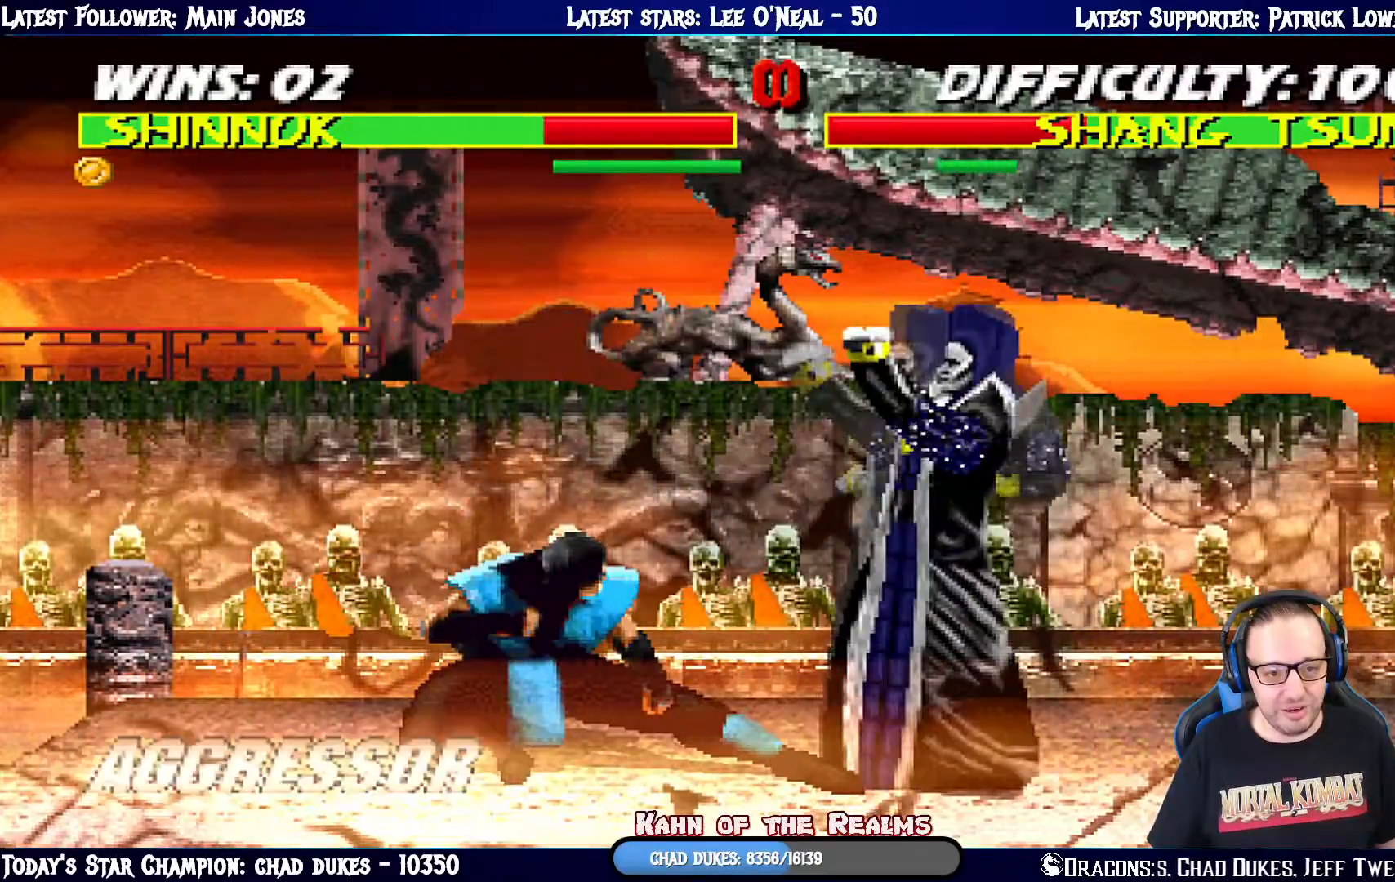
{"buttons": ["DPAD_LEFT"], "left_stick": "center", "right_stick": "center", "events": [[134, "R1", "up"], [167, "DPAD_RIGHT", "down"], [300, "DPAD_RIGHT", "up"], [334, "DPAD_RIGHT", "down"], [467, "DPAD_RIGHT", "up"], [501, "DPAD_LEFT", "down"]]}
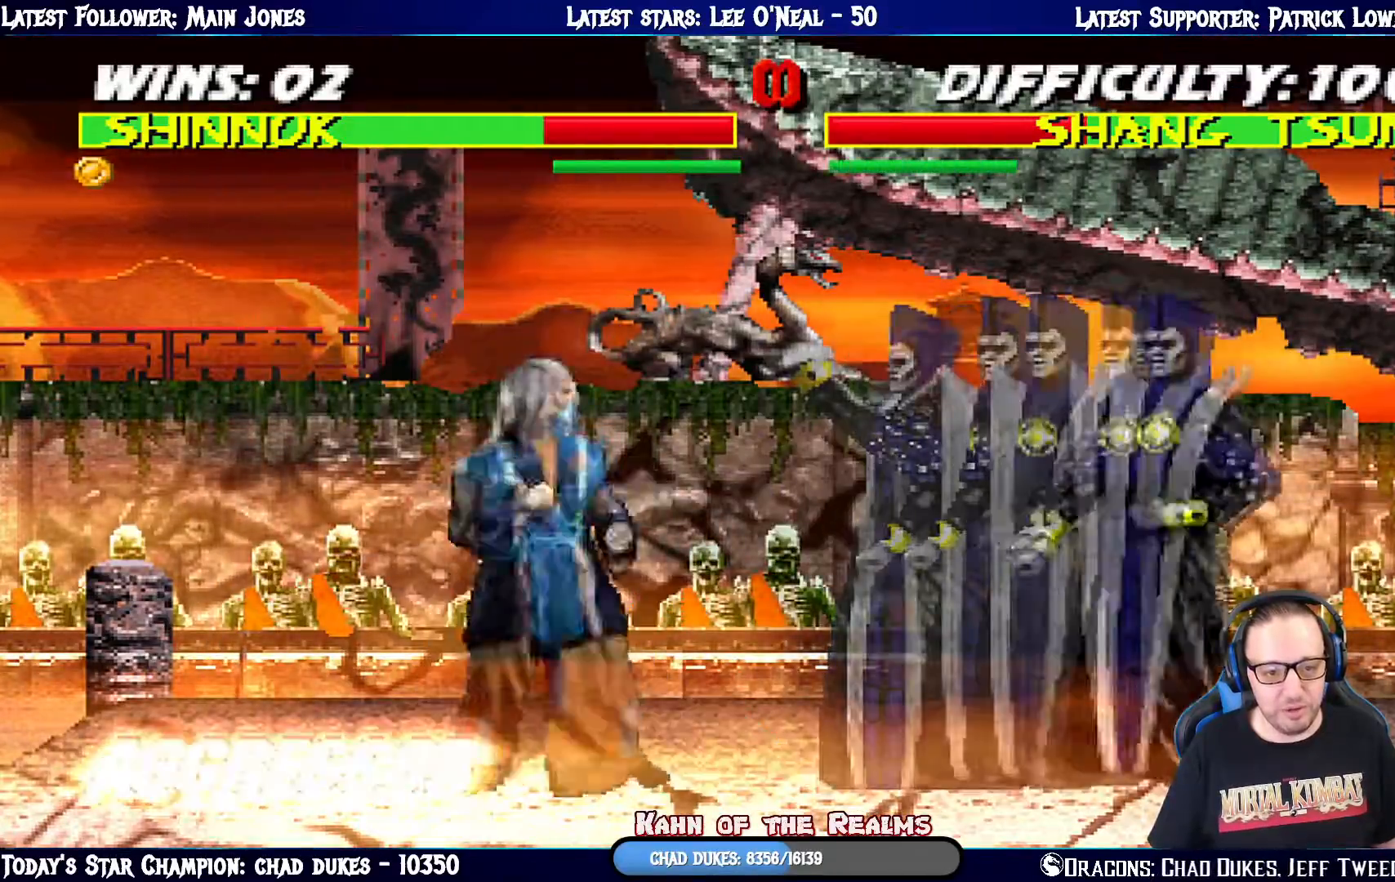
{"buttons": [], "left_stick": "center", "right_stick": "center", "events": [[50, "CIRCLE", "down"], [116, "DPAD_LEFT", "up"], [183, "CIRCLE", "up"], [233, "CIRCLE", "down"], [367, "CIRCLE", "up"]]}
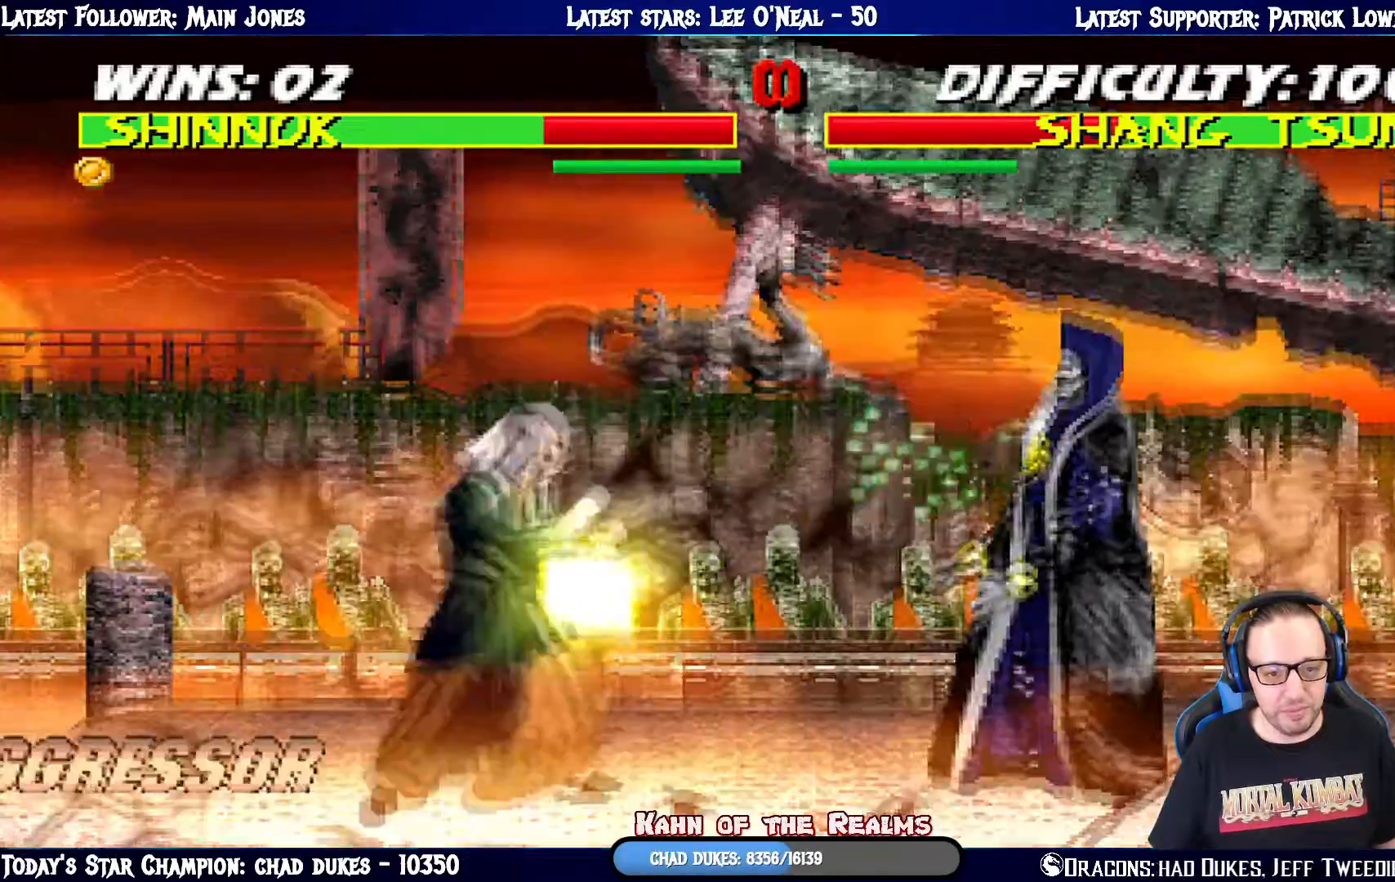
{"buttons": [], "left_stick": "center", "right_stick": "center", "events": []}
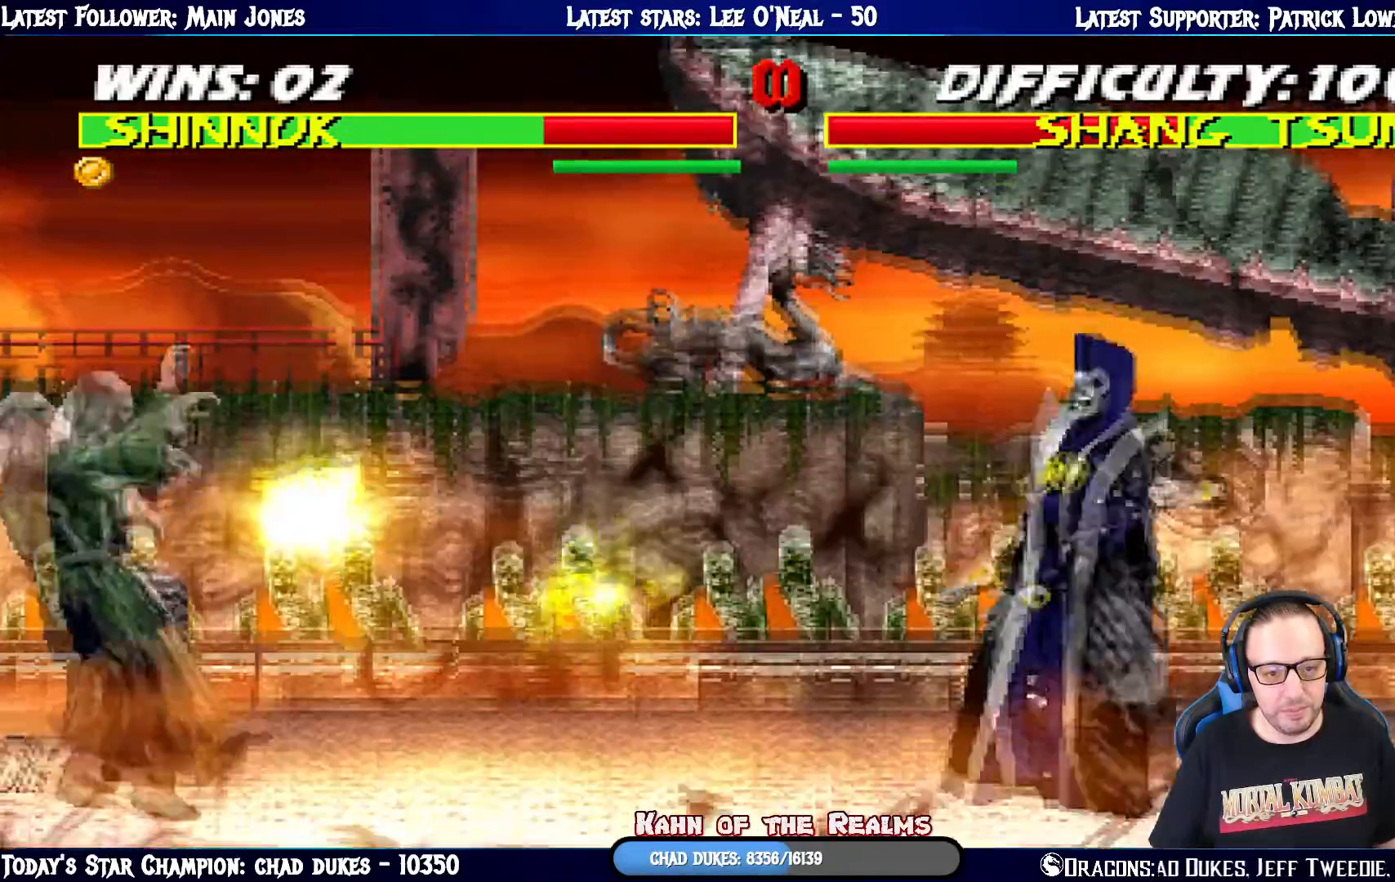
{"buttons": ["DPAD_RIGHT"], "left_stick": "center", "right_stick": "center", "events": [[283, "DPAD_RIGHT", "down"], [383, "DPAD_RIGHT", "up"], [433, "DPAD_RIGHT", "down"]]}
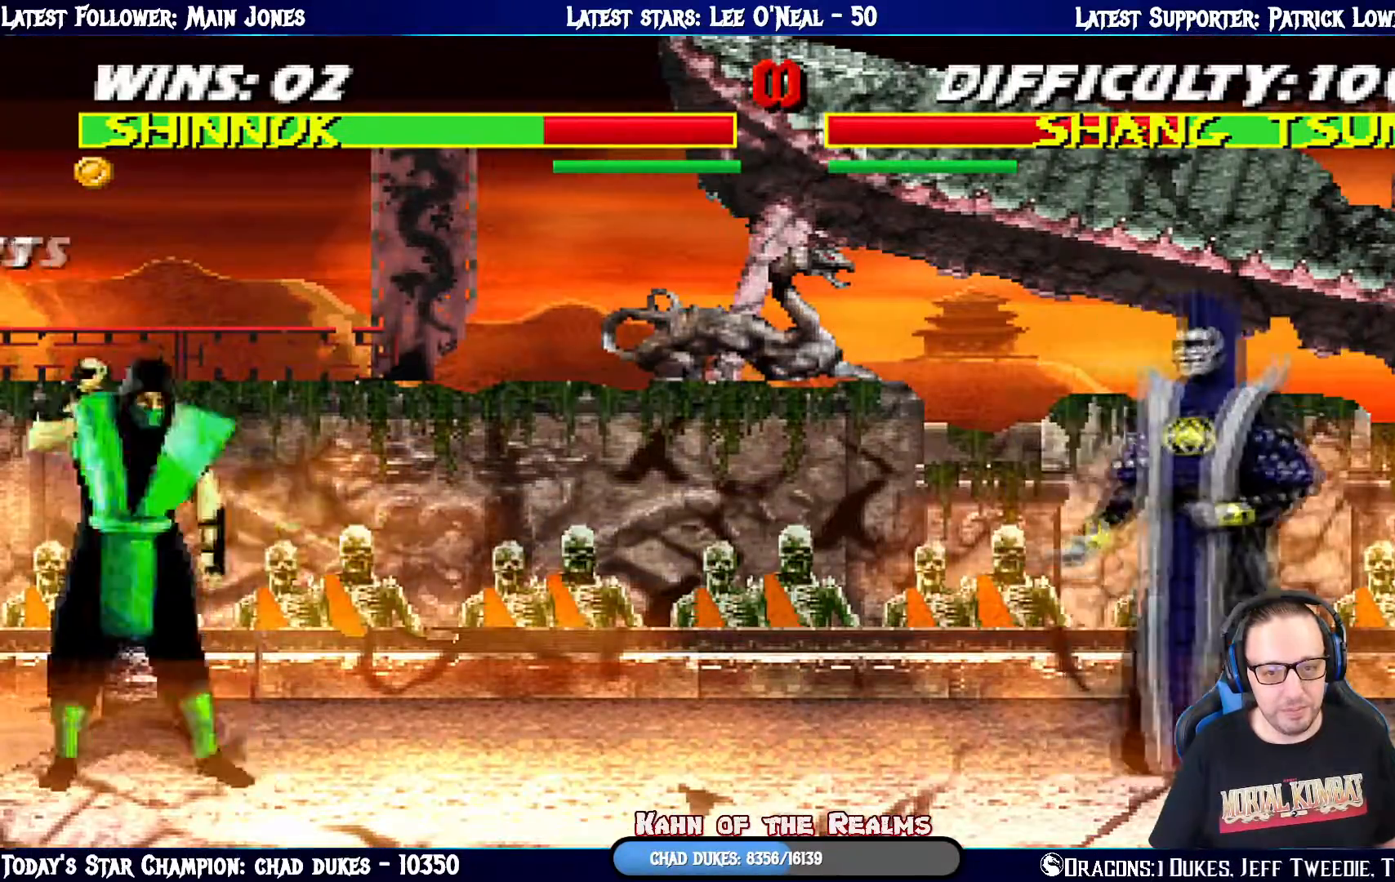
{"buttons": [], "left_stick": "center", "right_stick": "center", "events": [[67, "DPAD_RIGHT", "up"], [117, "DPAD_LEFT", "down"], [184, "CIRCLE", "down"], [250, "DPAD_LEFT", "up"], [284, "DPAD_LEFT", "down"], [317, "CIRCLE", "up"], [367, "CIRCLE", "down"], [400, "DPAD_LEFT", "up"], [501, "CIRCLE", "up"]]}
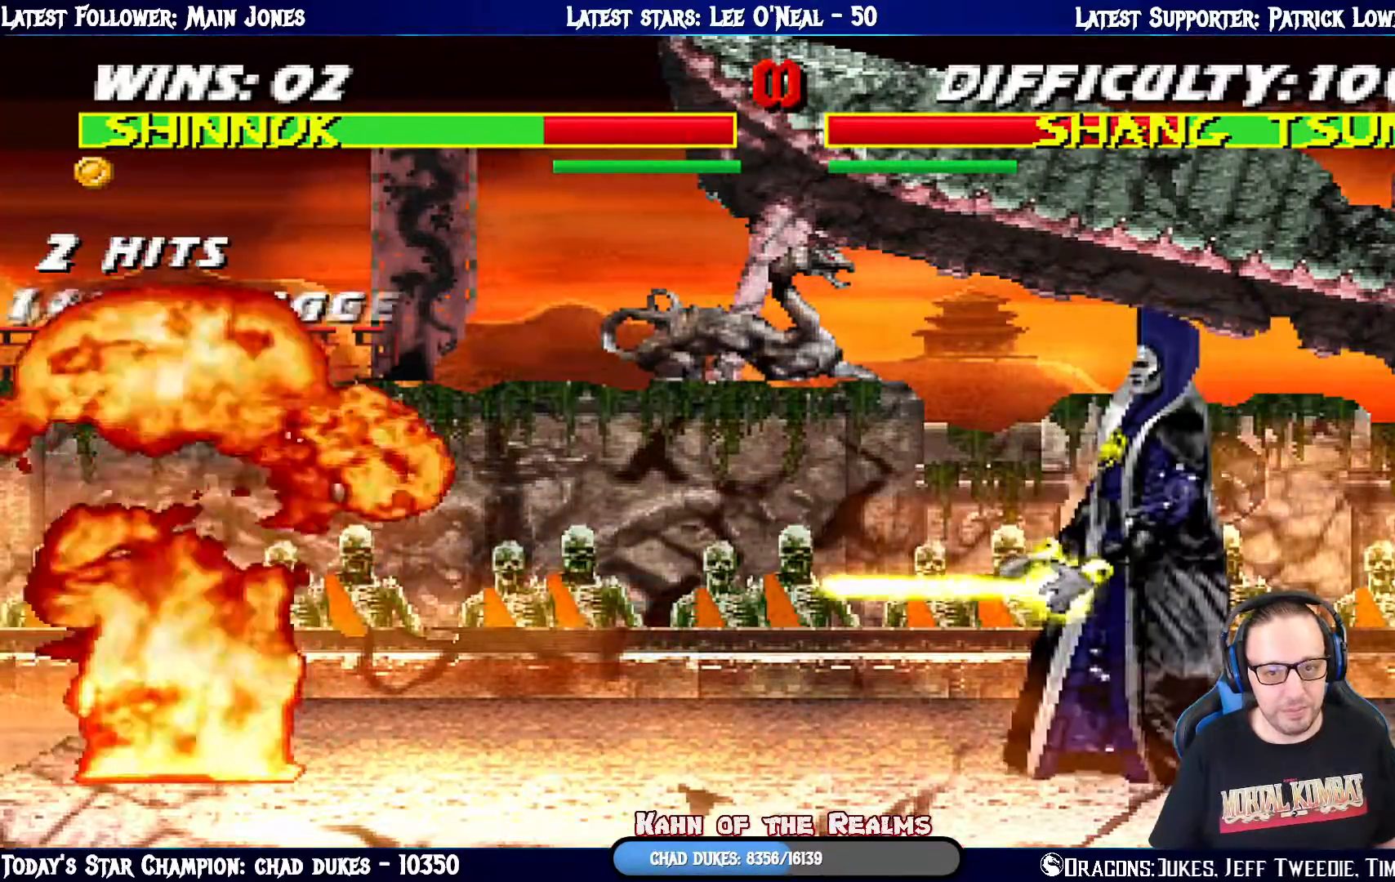
{"buttons": ["CIRCLE"], "left_stick": "center", "right_stick": "center", "events": [[50, "CIRCLE", "down"], [216, "CIRCLE", "up"], [250, "CIRCLE", "down"], [417, "CIRCLE", "up"], [467, "CIRCLE", "down"]]}
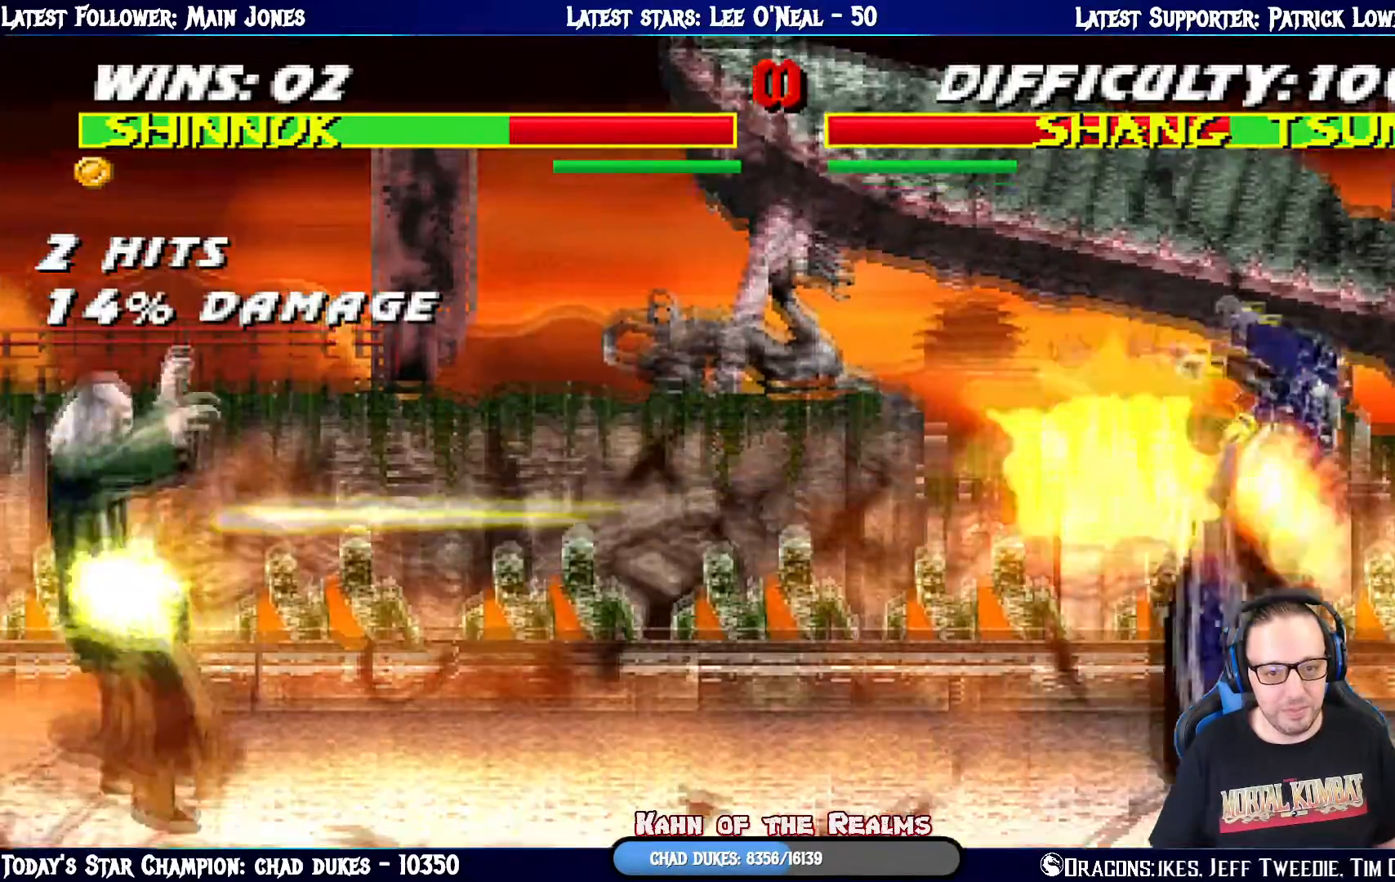
{"buttons": ["DPAD_RIGHT"], "left_stick": "center", "right_stick": "center", "events": [[134, "CIRCLE", "up"], [184, "CIRCLE", "down"], [367, "CIRCLE", "up"], [501, "DPAD_RIGHT", "down"]]}
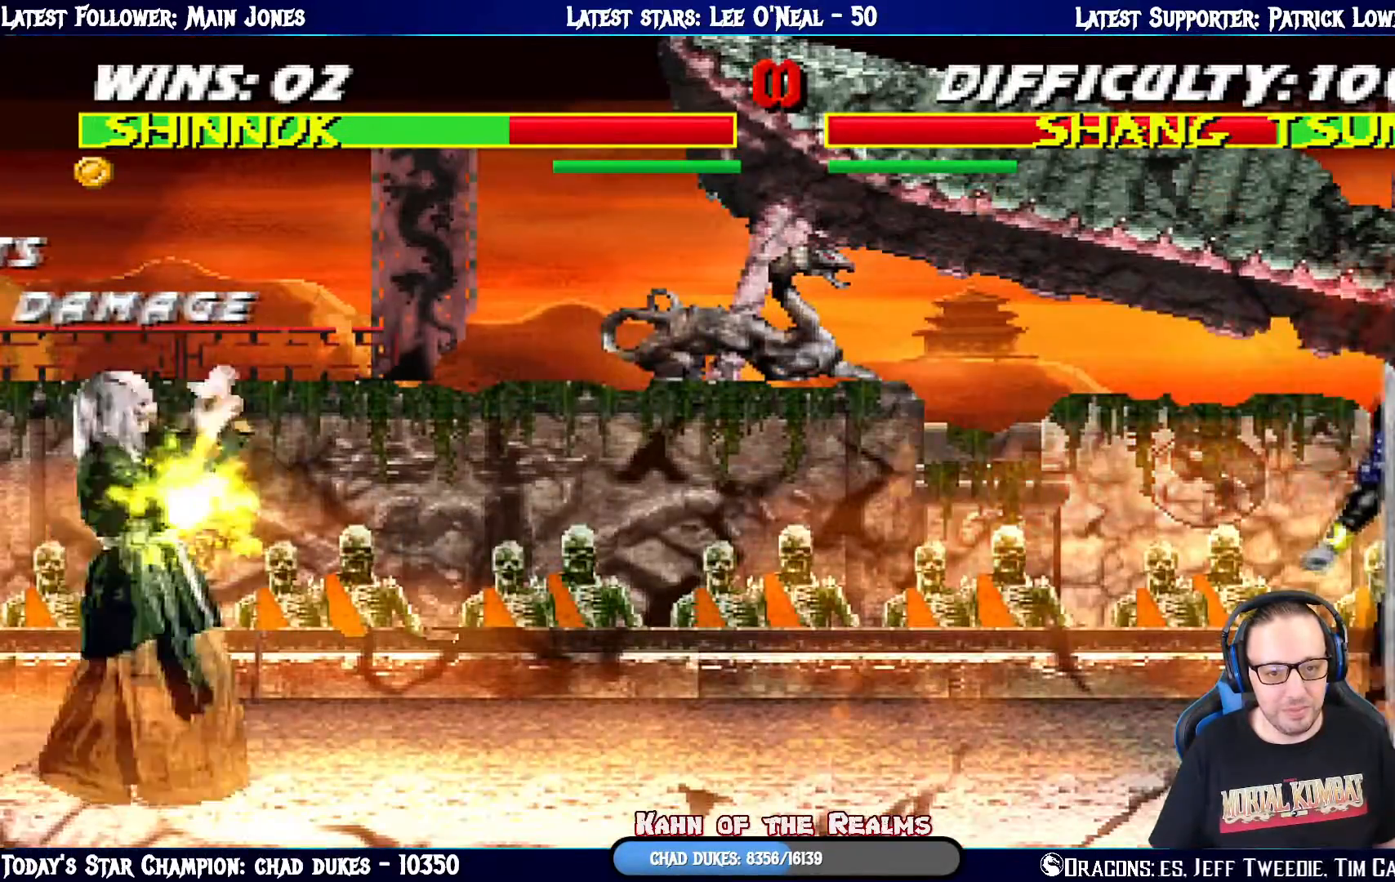
{"buttons": ["CIRCLE", "DPAD_LEFT"], "left_stick": "center", "right_stick": "center", "events": [[150, "DPAD_RIGHT", "up"], [217, "DPAD_RIGHT", "down"], [367, "DPAD_RIGHT", "up"], [384, "DPAD_LEFT", "down"], [450, "CIRCLE", "down"]]}
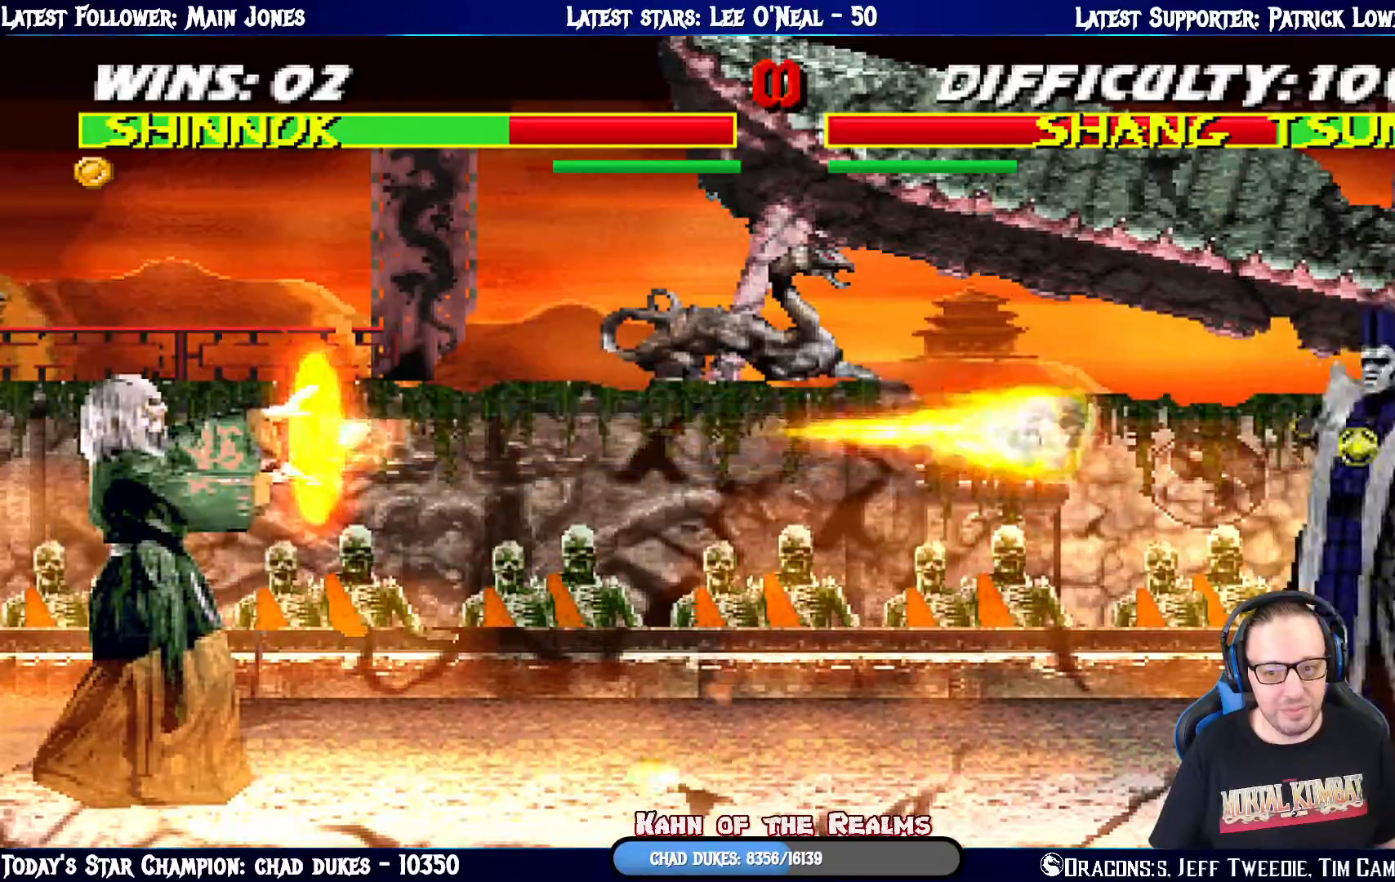
{"buttons": [], "left_stick": "center", "right_stick": "center", "events": [[17, "DPAD_LEFT", "up"], [101, "CIRCLE", "up"], [201, "CIRCLE", "down"], [401, "CIRCLE", "up"]]}
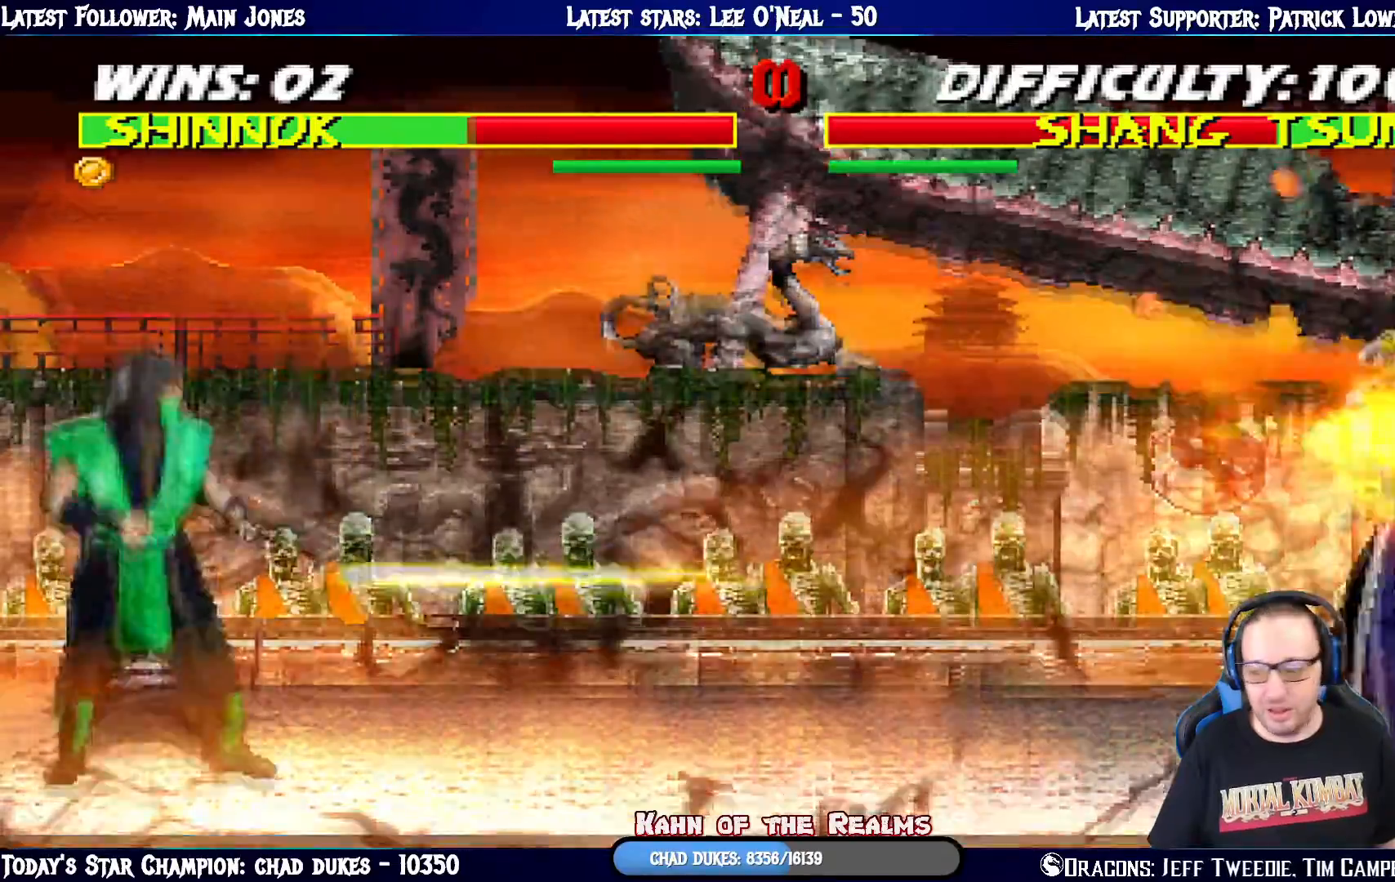
{"buttons": [], "left_stick": "center", "right_stick": "center", "events": [[17, "DPAD_LEFT", "down"], [117, "DPAD_LEFT", "up"], [183, "DPAD_LEFT", "down"], [284, "DPAD_LEFT", "up"], [367, "DPAD_LEFT", "down"], [467, "DPAD_LEFT", "up"]]}
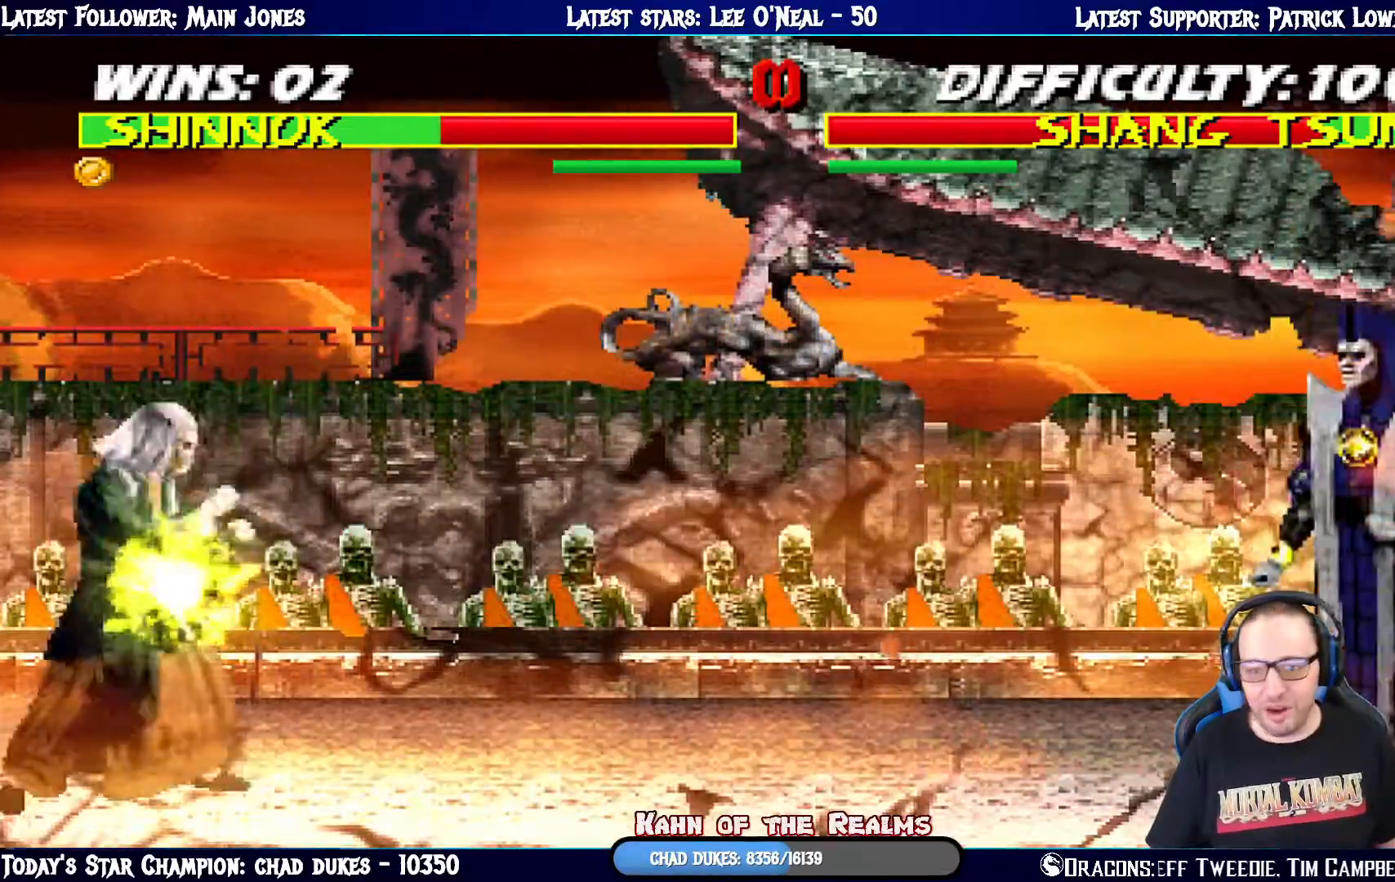
{"buttons": [], "left_stick": "center", "right_stick": "center", "events": [[50, "DPAD_LEFT", "down"], [167, "DPAD_LEFT", "up"], [217, "DPAD_LEFT", "down"], [267, "CROSS", "down"], [451, "DPAD_LEFT", "up"], [501, "CROSS", "up"]]}
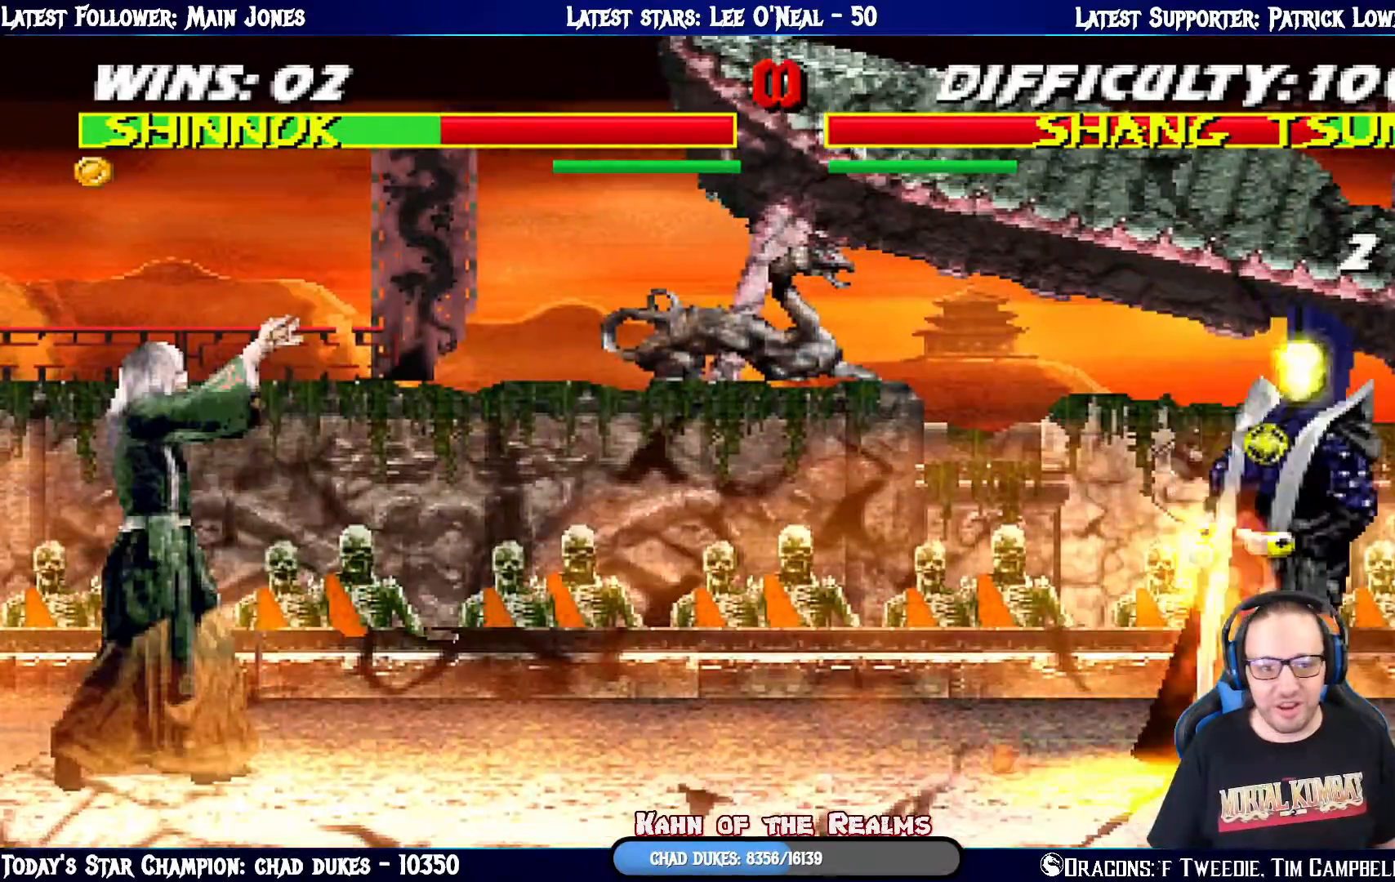
{"buttons": ["DPAD_LEFT"], "left_stick": "center", "right_stick": "center", "events": [[117, "DPAD_LEFT", "down"], [217, "DPAD_LEFT", "up"], [300, "DPAD_LEFT", "down"], [417, "DPAD_LEFT", "up"], [484, "DPAD_LEFT", "down"]]}
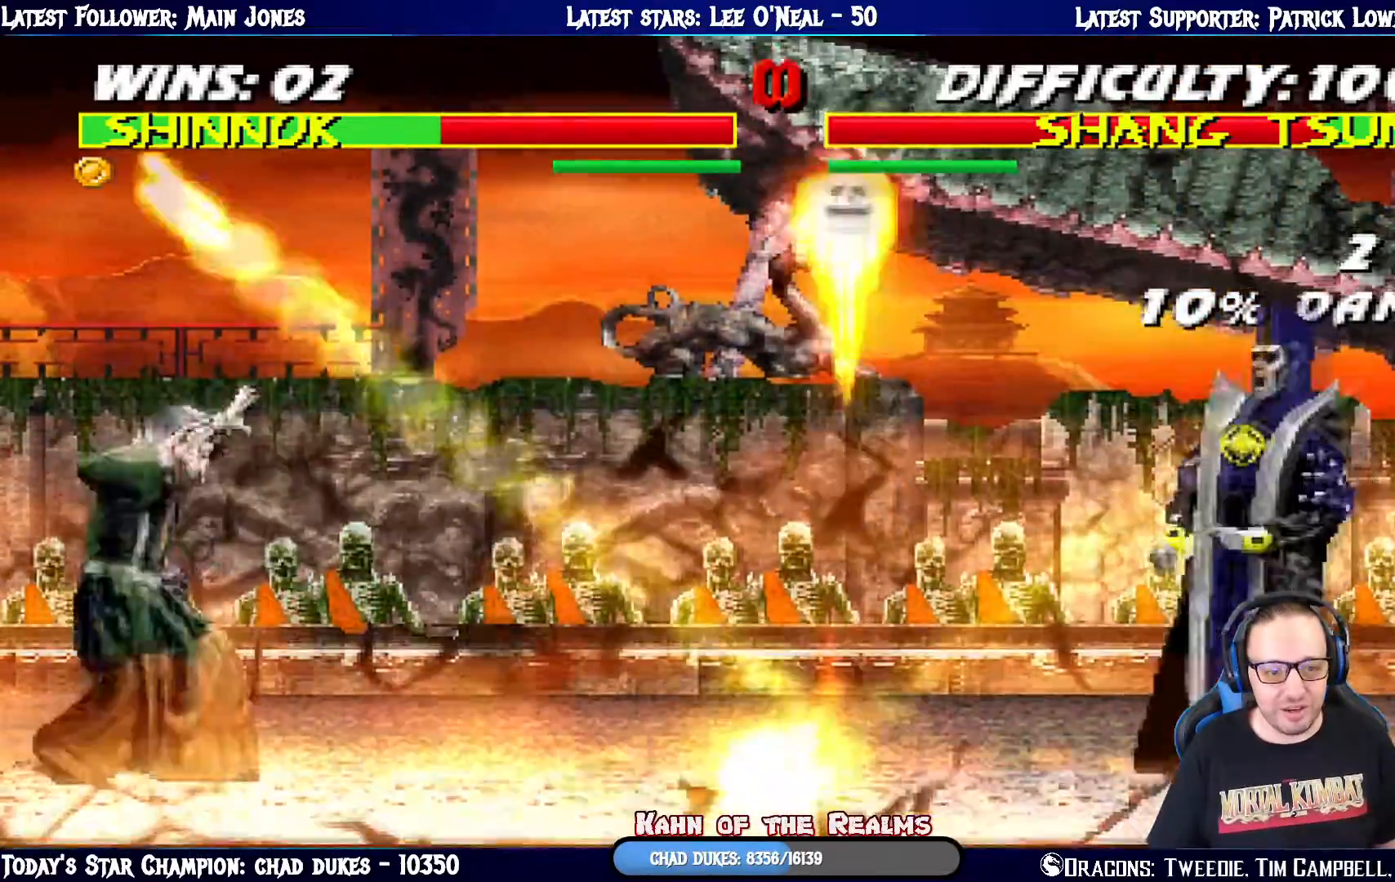
{"buttons": ["CROSS"], "left_stick": "center", "right_stick": "center", "events": [[101, "DPAD_LEFT", "up"], [201, "DPAD_LEFT", "down"], [301, "DPAD_LEFT", "up"], [351, "DPAD_LEFT", "down"], [451, "CROSS", "down"], [468, "DPAD_LEFT", "up"]]}
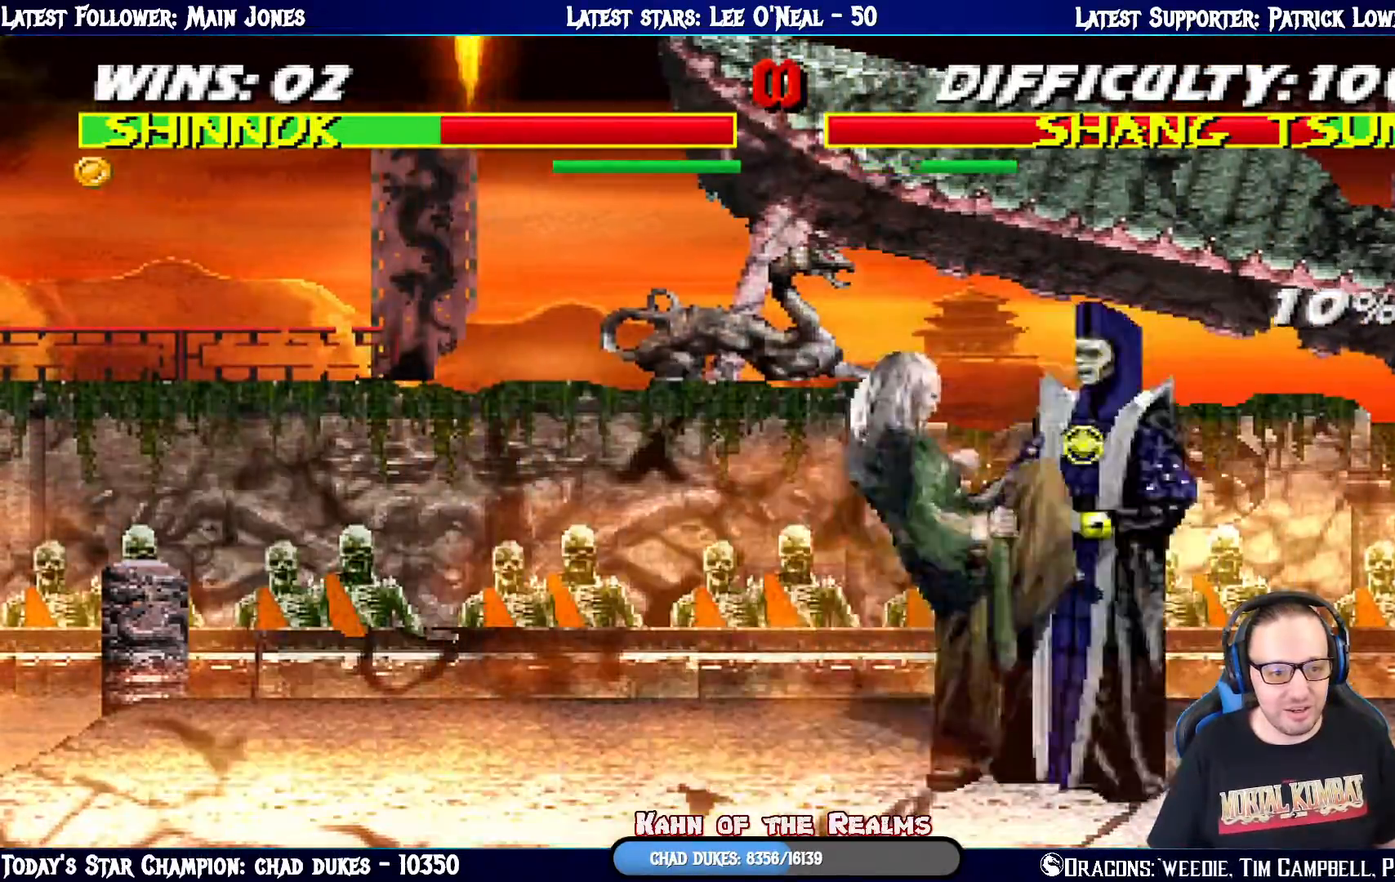
{"buttons": ["R1"], "left_stick": "center", "right_stick": "center", "events": [[67, "DPAD_LEFT", "down"], [183, "DPAD_LEFT", "up"], [284, "DPAD_LEFT", "down"], [334, "CROSS", "up"], [384, "DPAD_LEFT", "up"], [500, "R1", "down"]]}
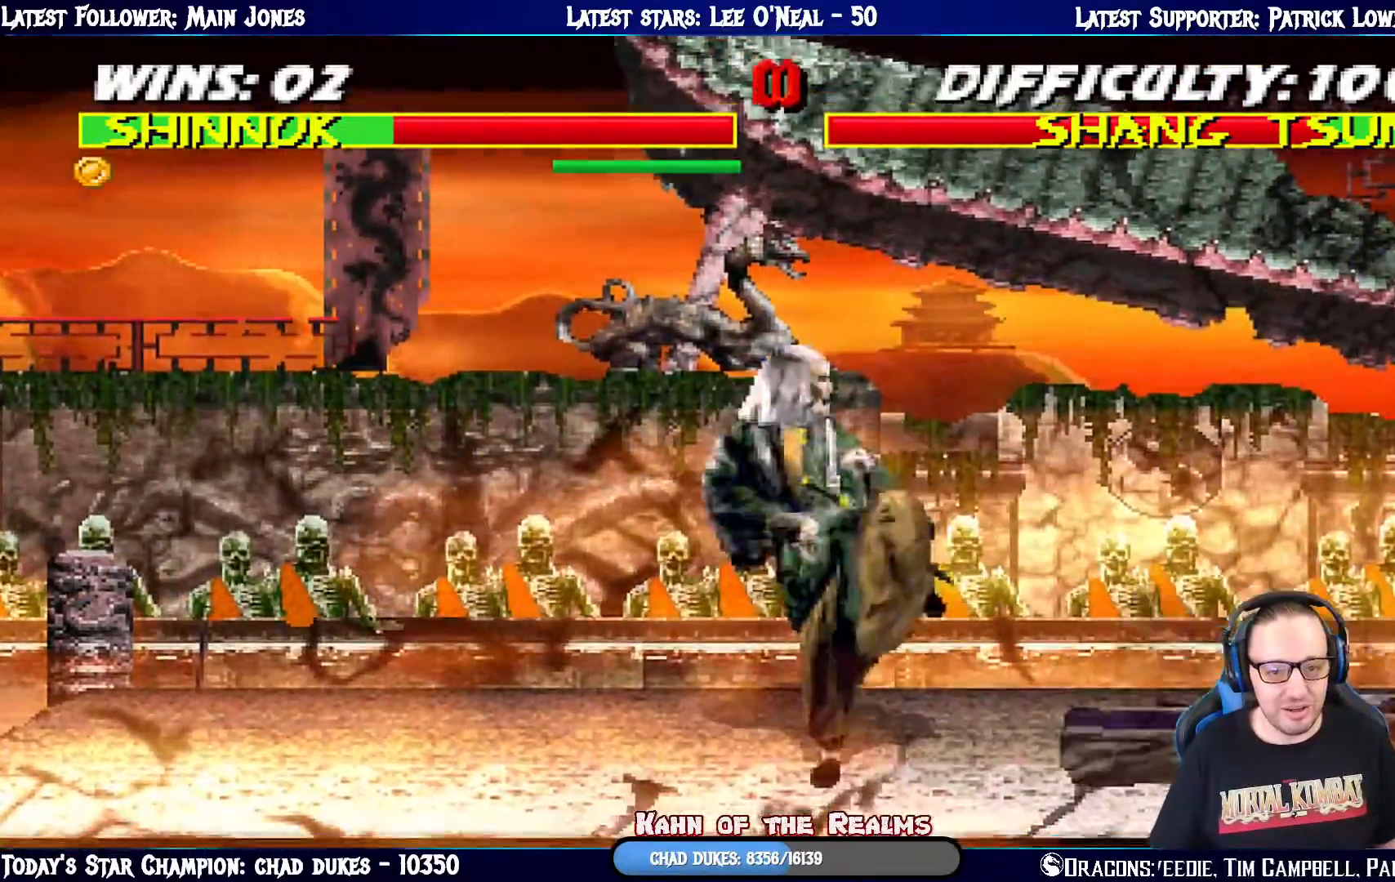
{"buttons": [], "left_stick": "center", "right_stick": "center", "events": [[67, "DPAD_RIGHT", "down"], [101, "DPAD_DOWN", "down"], [184, "DPAD_DOWN", "up"], [234, "DPAD_RIGHT", "up"], [234, "R1", "up"]]}
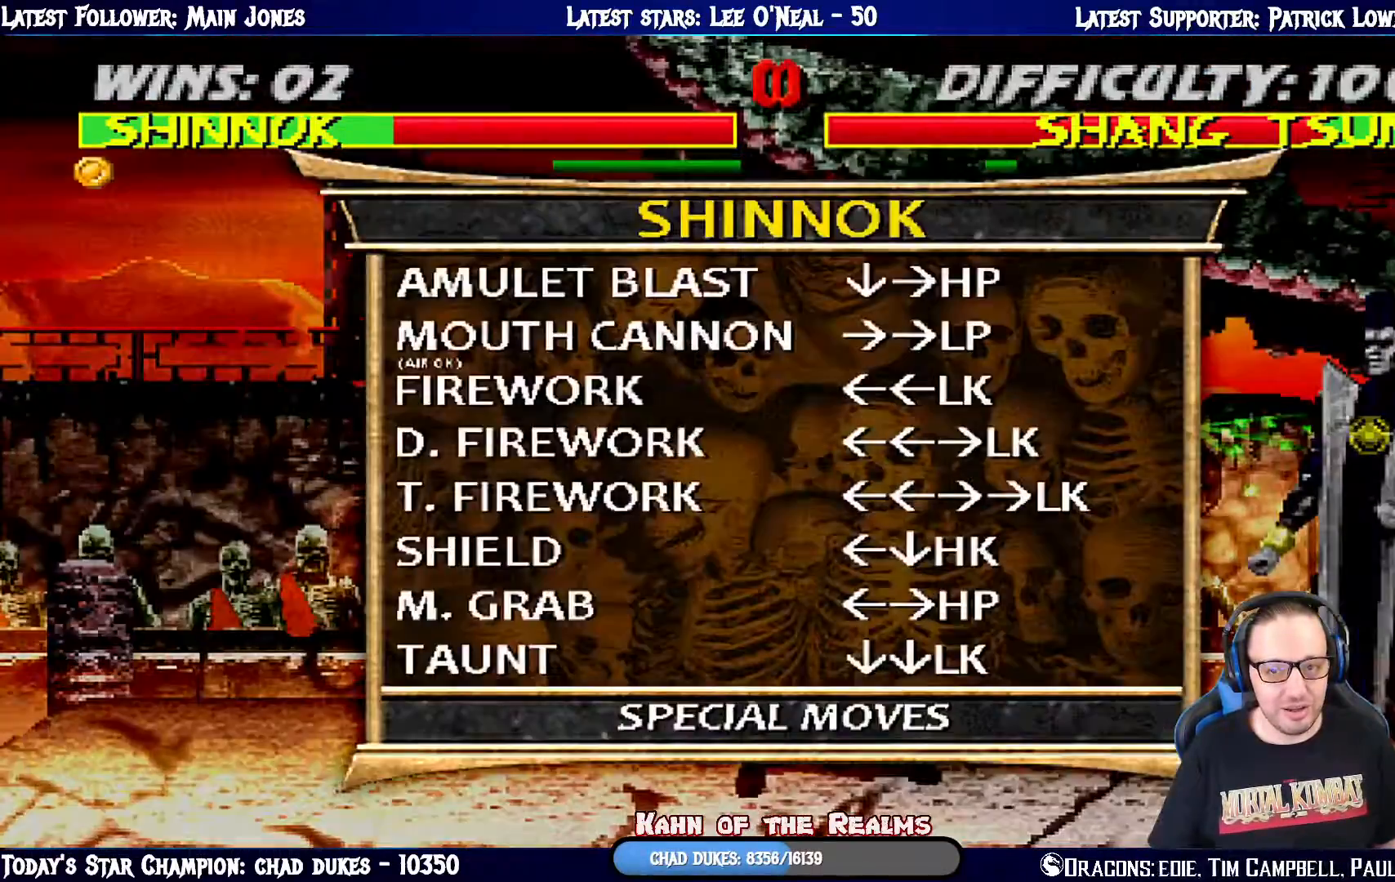
{"buttons": [], "left_stick": "center", "right_stick": "center", "events": []}